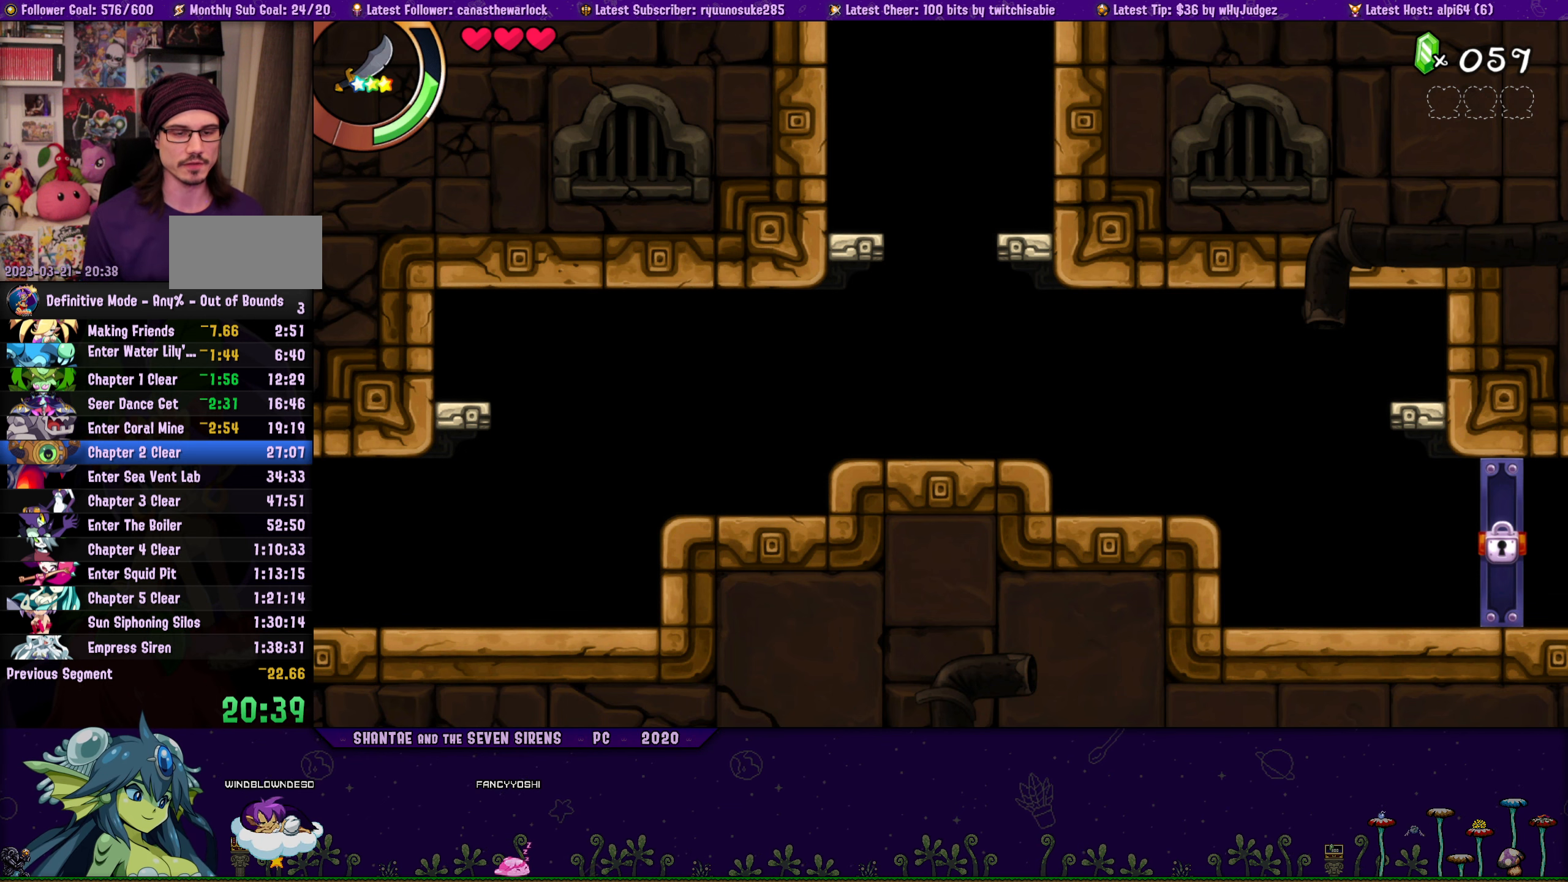
Gameplay with a controller (PlayStation layout); each line is a JSON object with the inputs held at the frame after it. "button_events" lists button changes between this image and that frame as [ms after this image, input, new state], when the widget could be followed in between (sticks are given only as held states). Not read: L3 R3 TOUCHPAD left_stick right_stick.
{"buttons": [], "button_events": []}
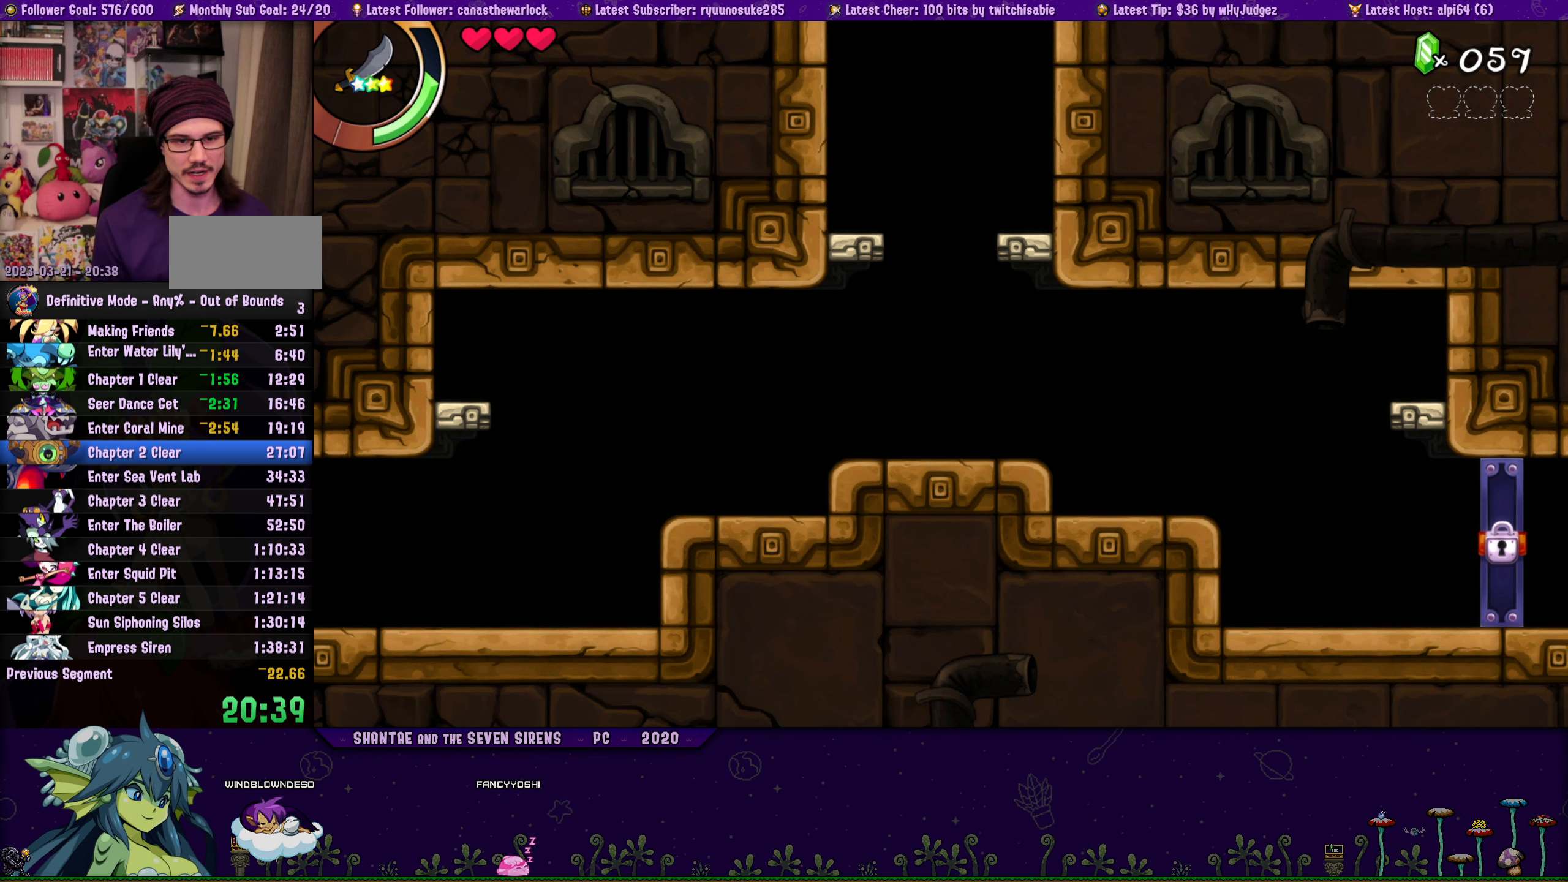
{"buttons": [], "button_events": []}
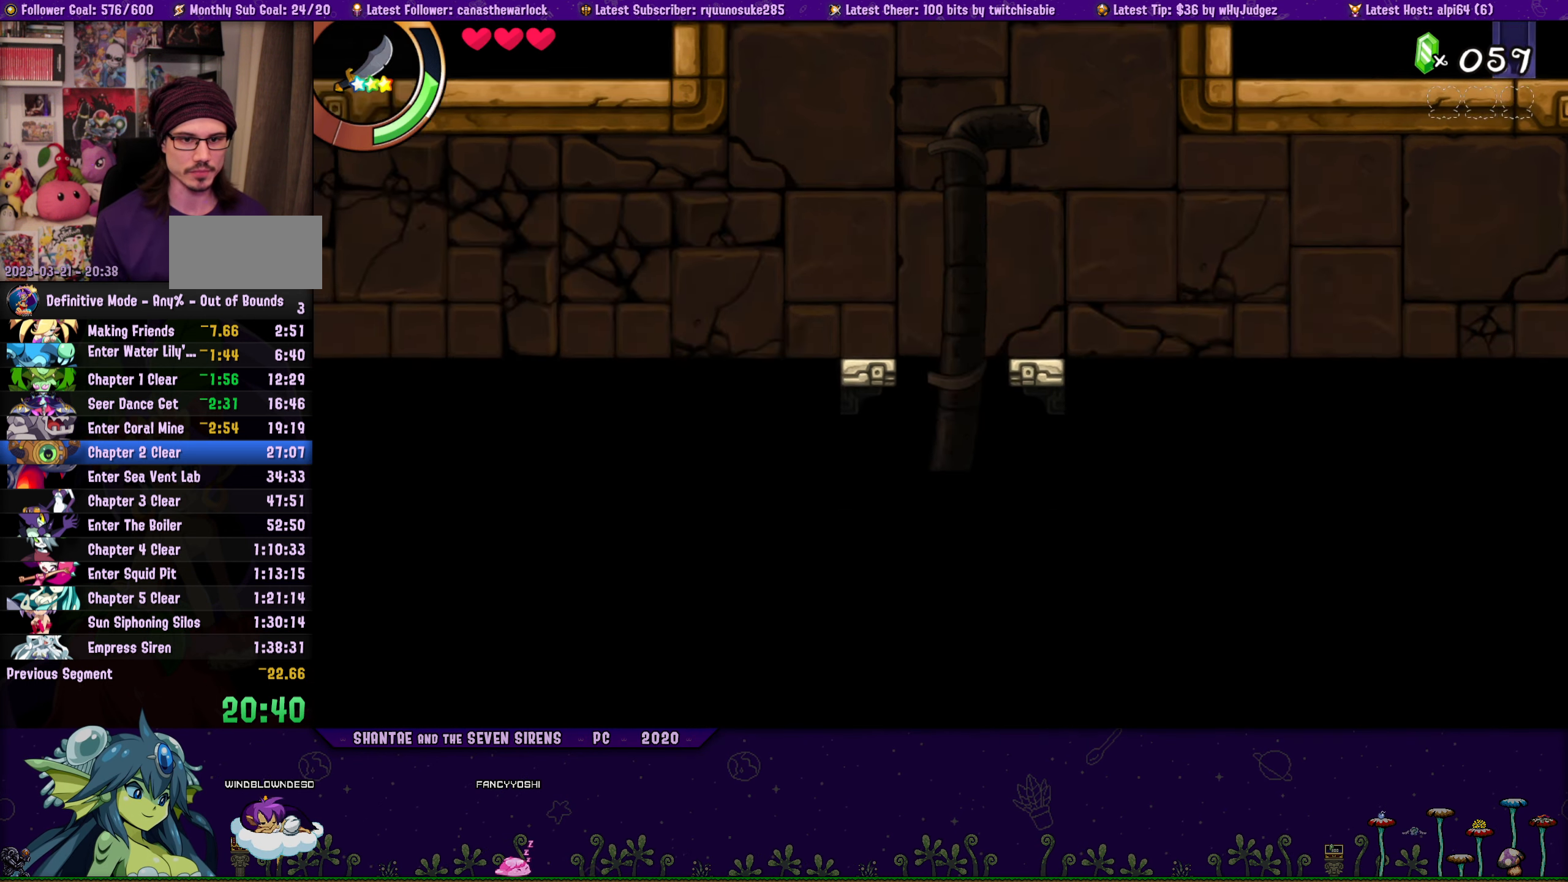
{"buttons": [], "button_events": []}
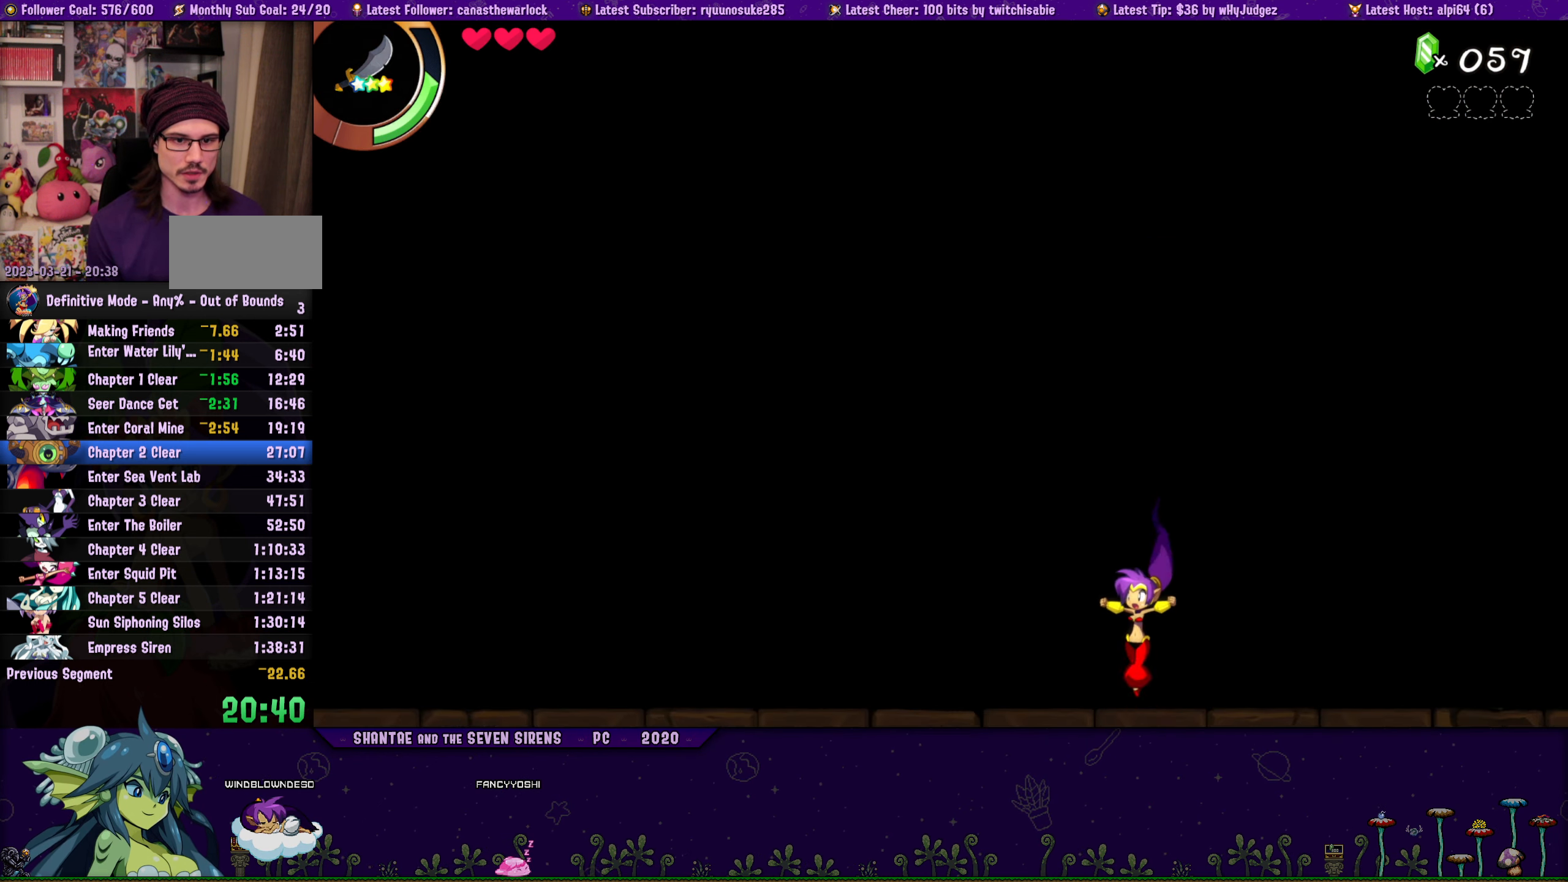
{"buttons": [], "button_events": []}
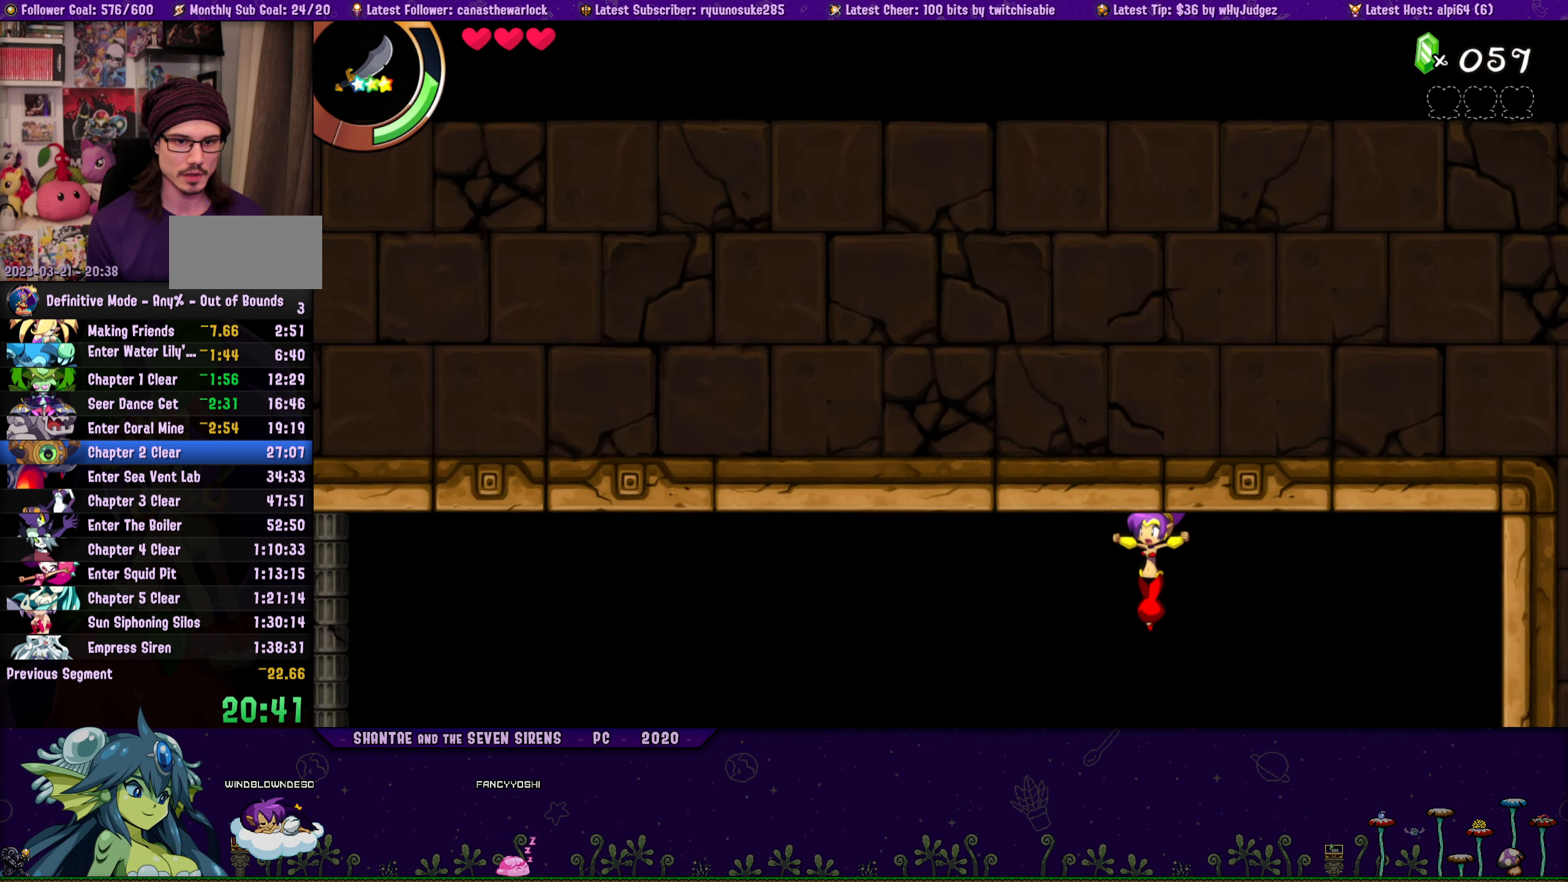
{"buttons": [], "button_events": []}
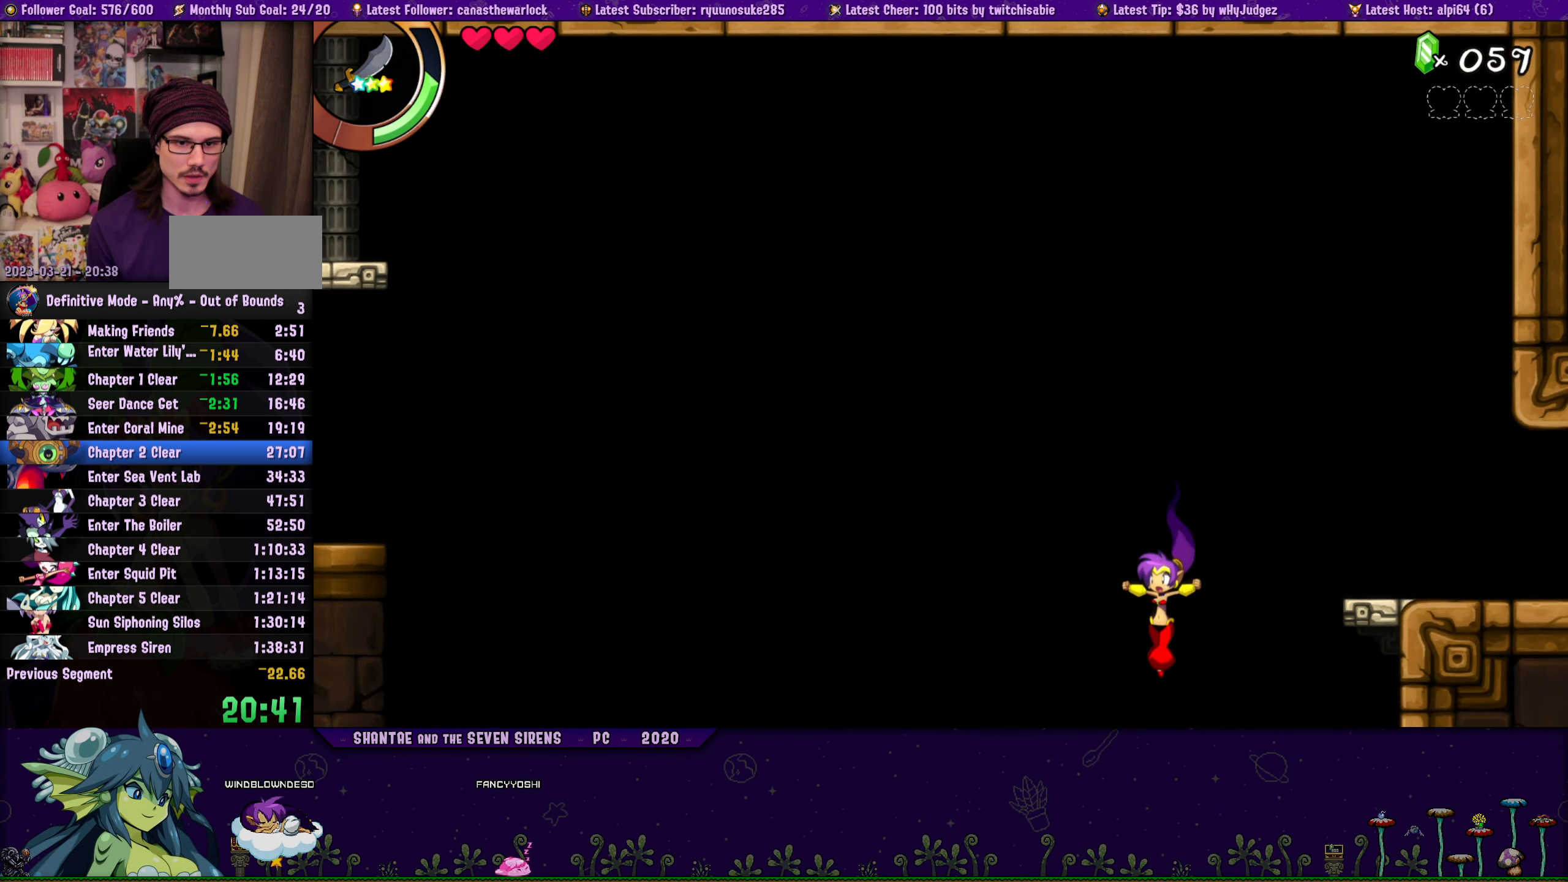
{"buttons": [], "button_events": []}
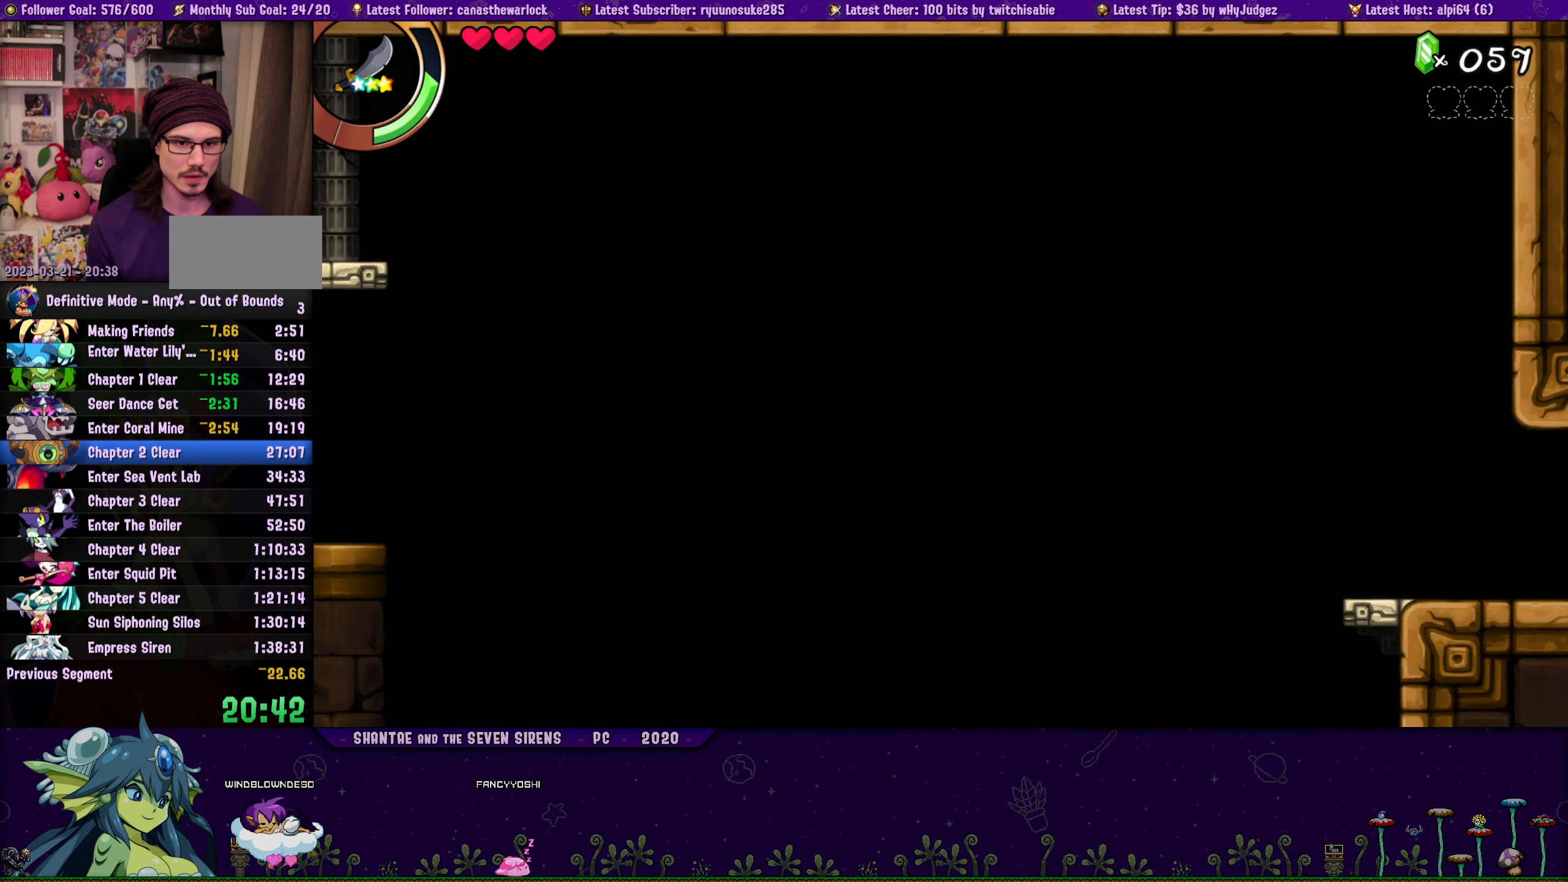
{"buttons": ["DPAD_RIGHT"], "button_events": [[450, "DPAD_RIGHT", "down"]]}
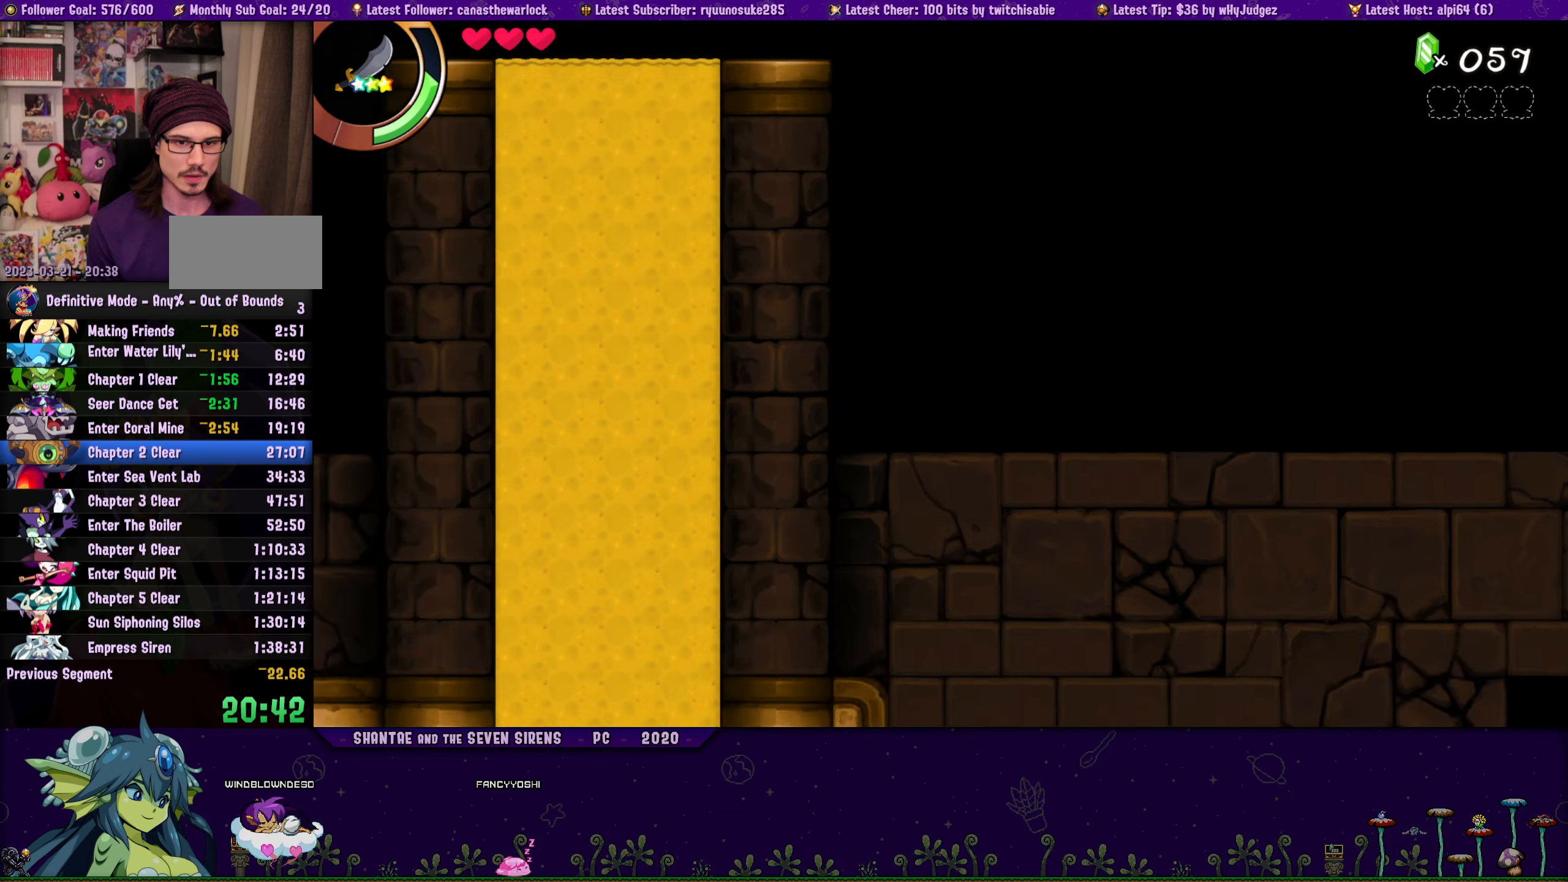
{"buttons": [], "button_events": [[84, "DPAD_RIGHT", "up"]]}
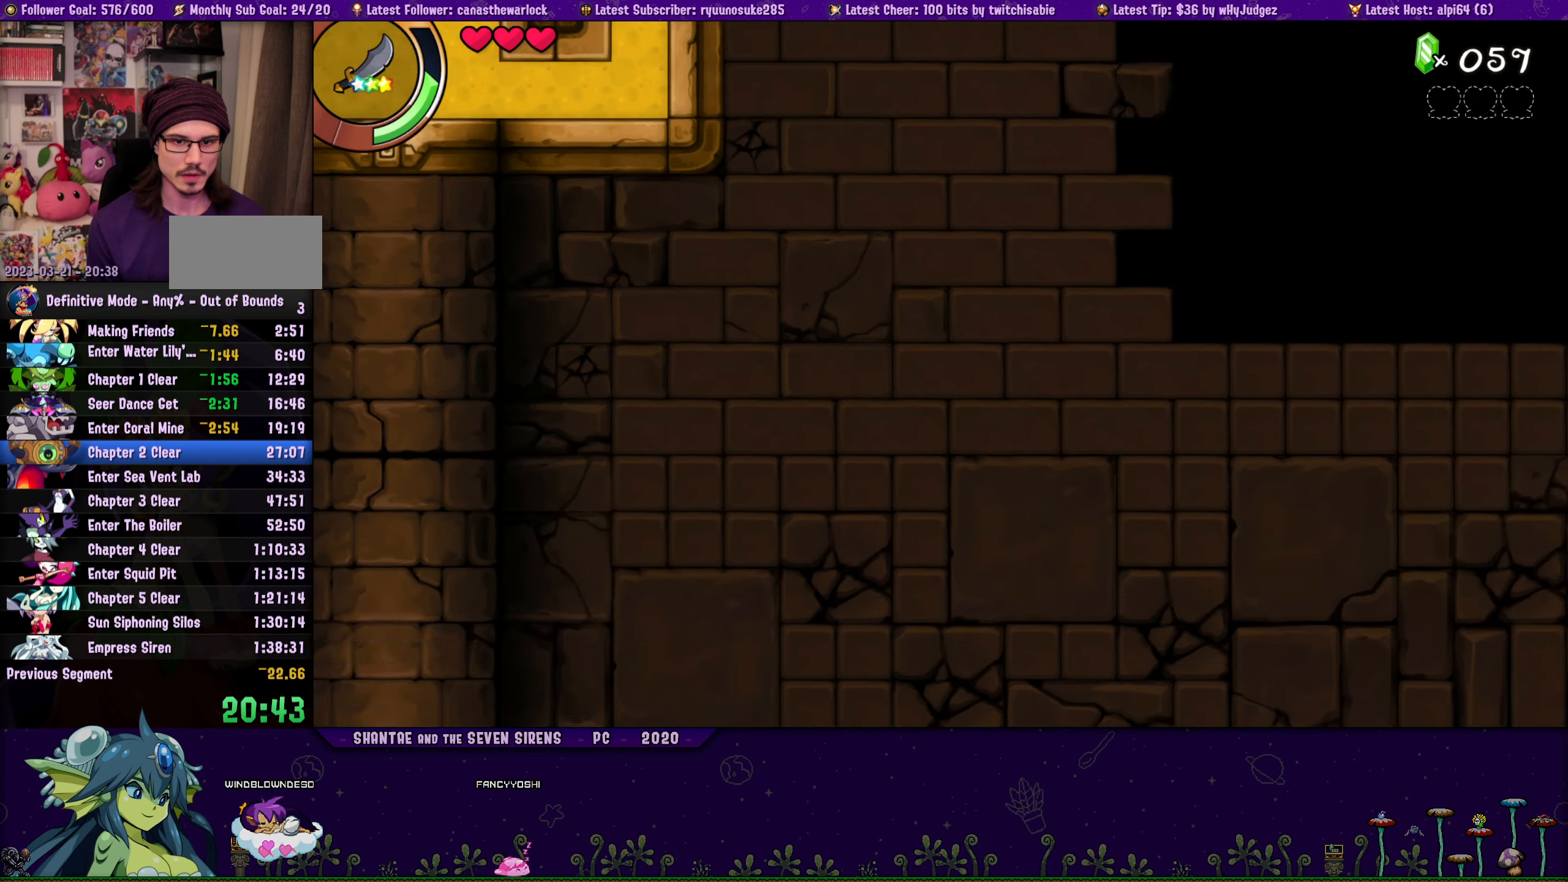
{"buttons": ["DPAD_RIGHT"], "button_events": [[284, "DPAD_RIGHT", "down"]]}
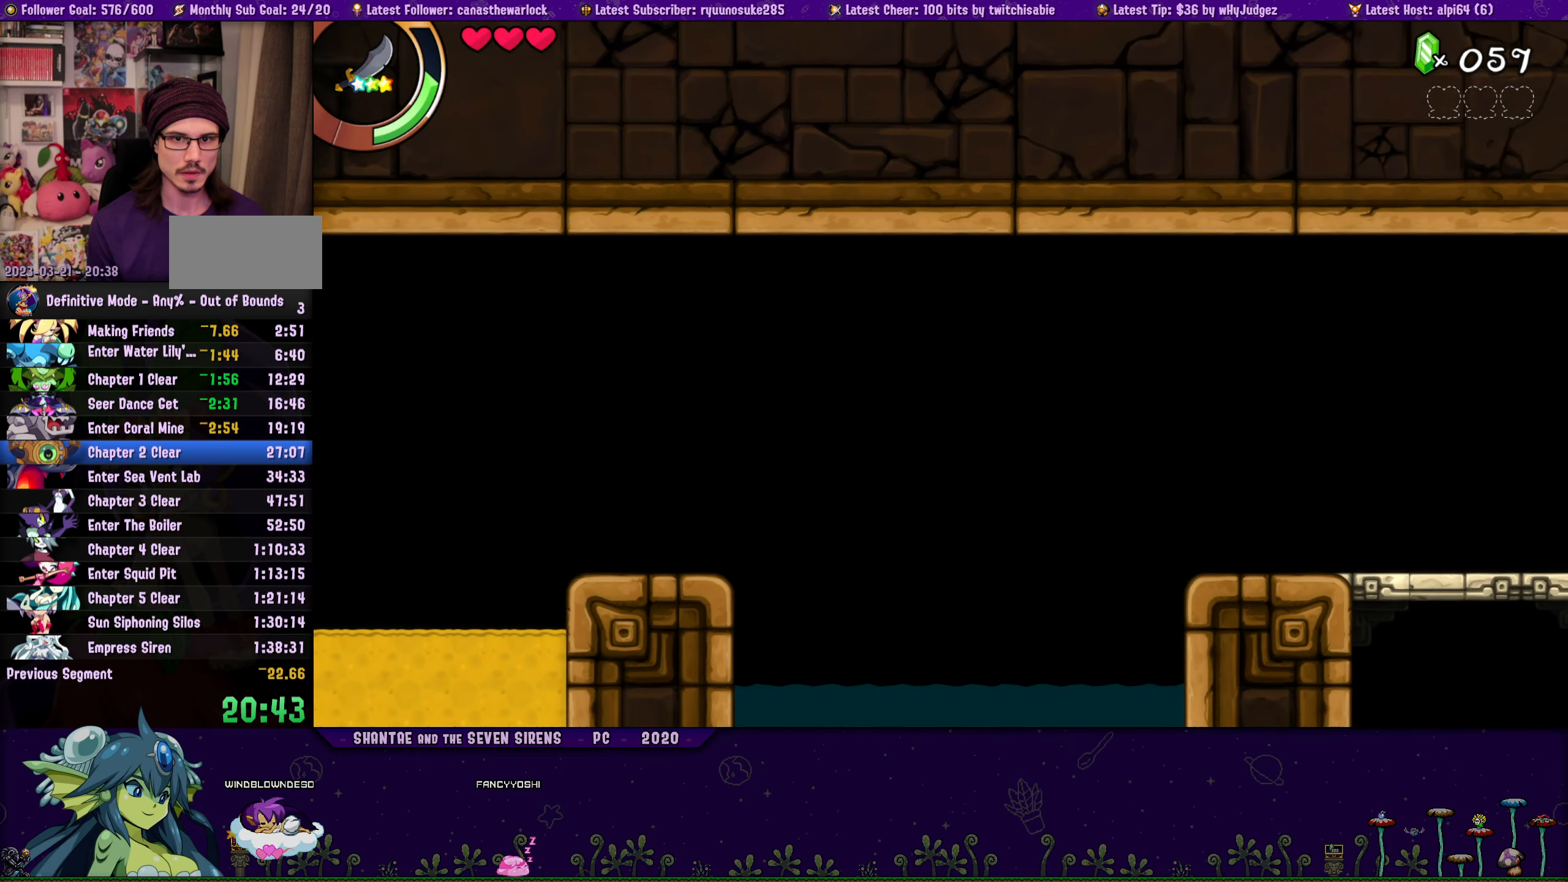
{"buttons": ["R1", "DPAD_RIGHT"], "button_events": [[384, "R1", "down"]]}
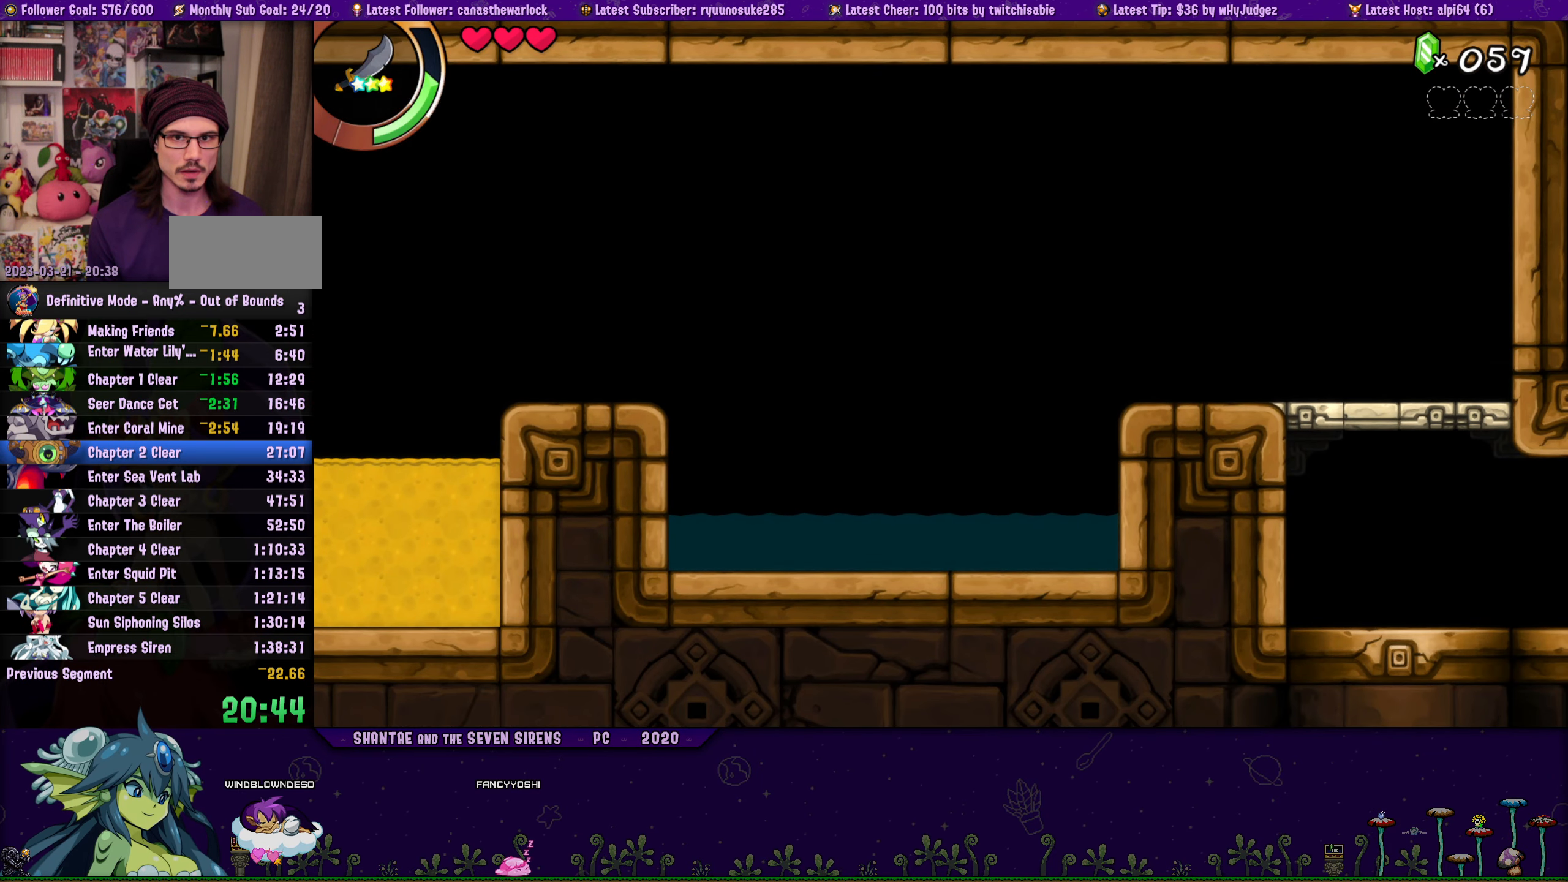
{"buttons": ["DPAD_RIGHT"], "button_events": [[434, "R1", "up"]]}
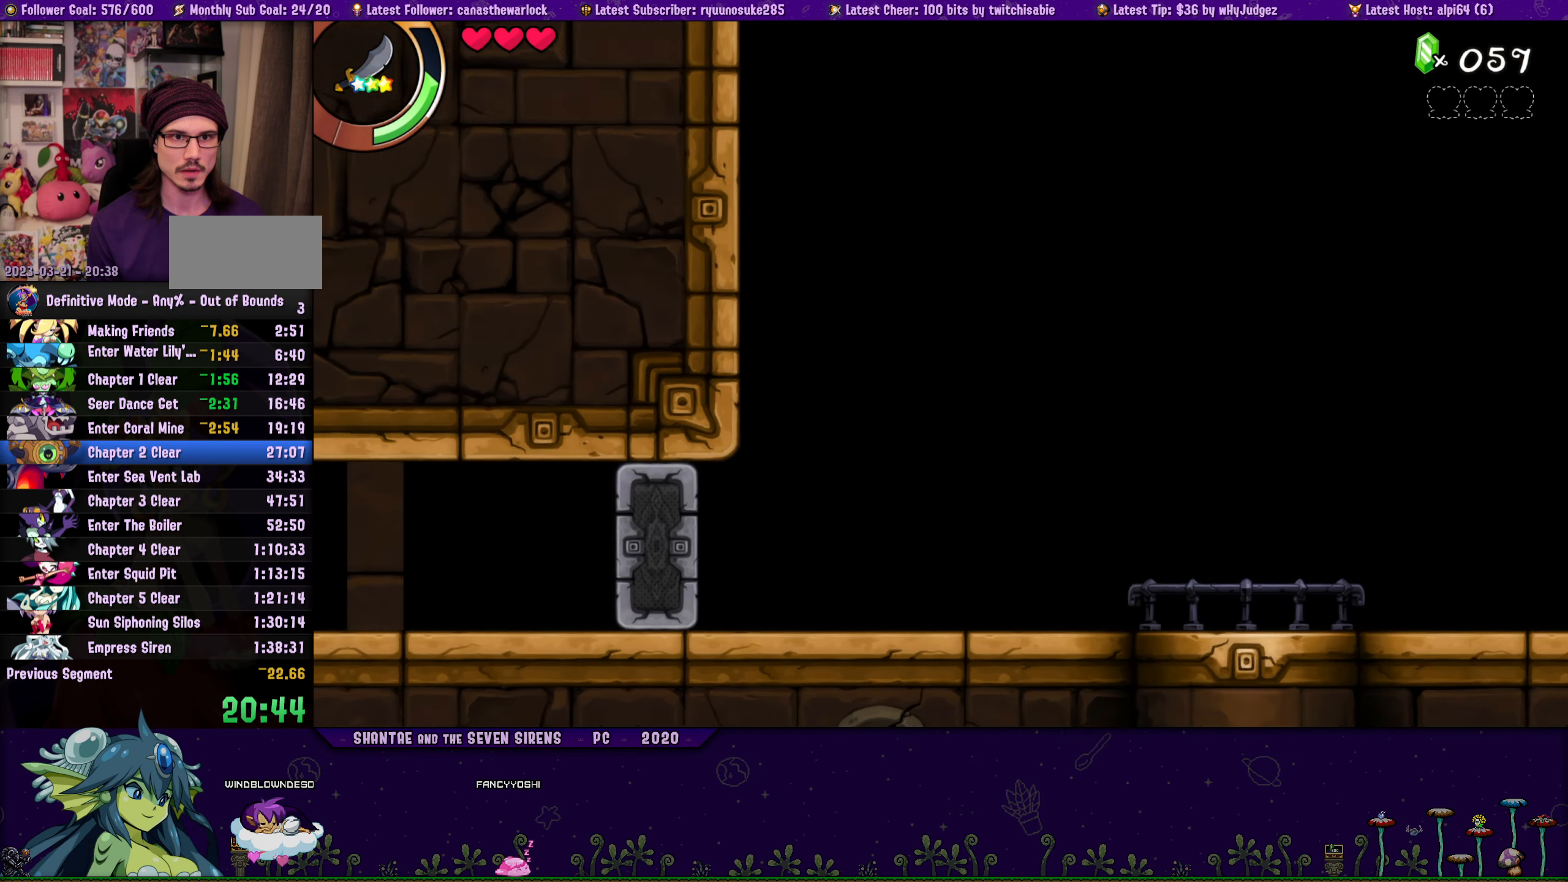
{"buttons": ["DPAD_RIGHT"], "button_events": []}
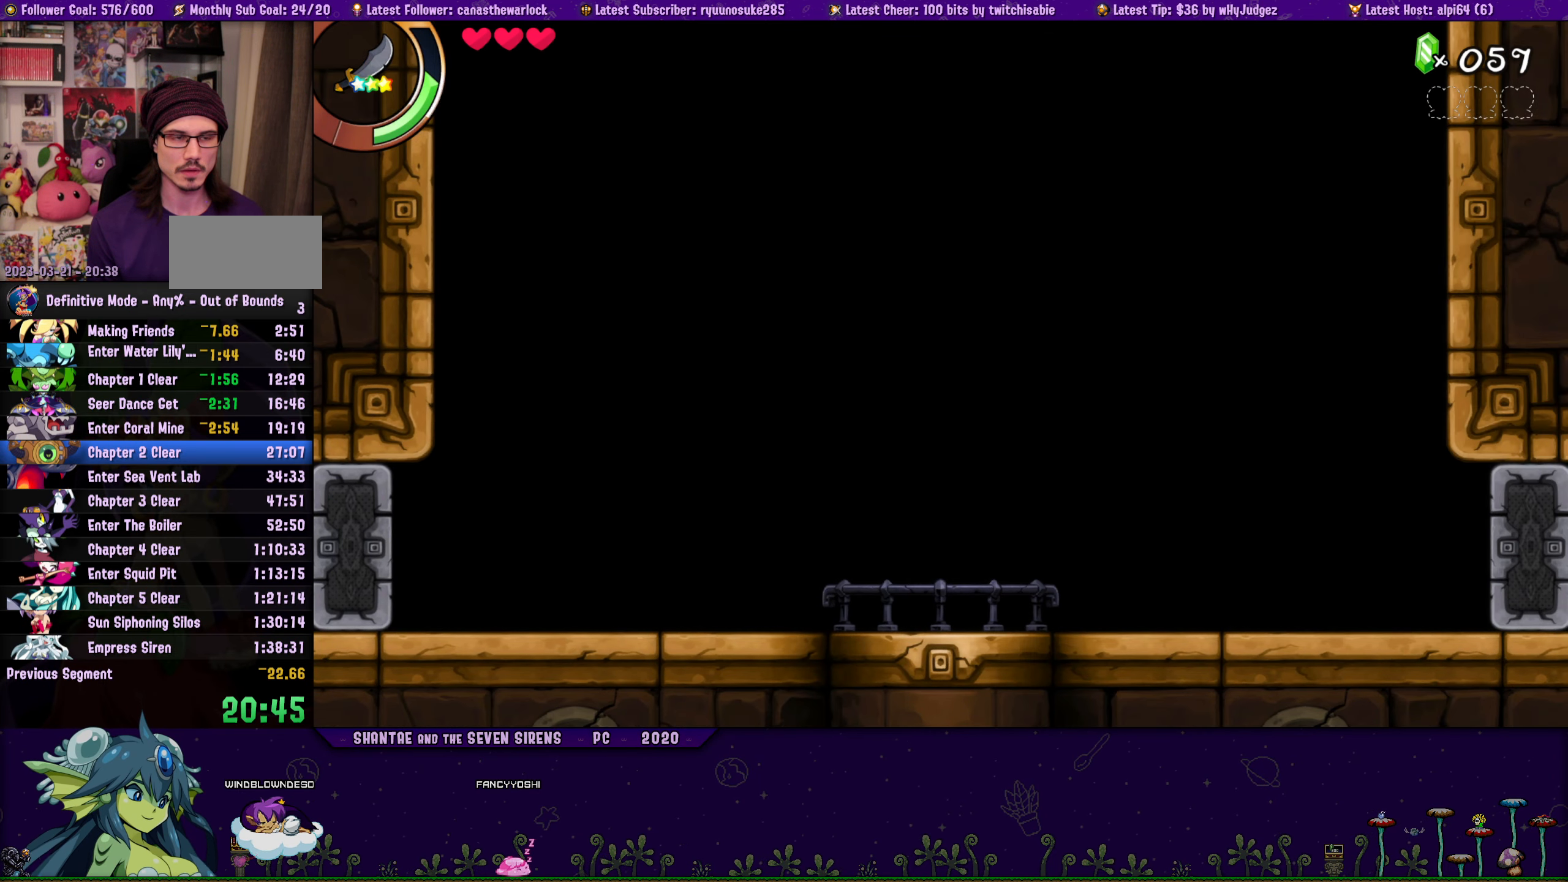
{"buttons": ["DPAD_RIGHT"], "button_events": []}
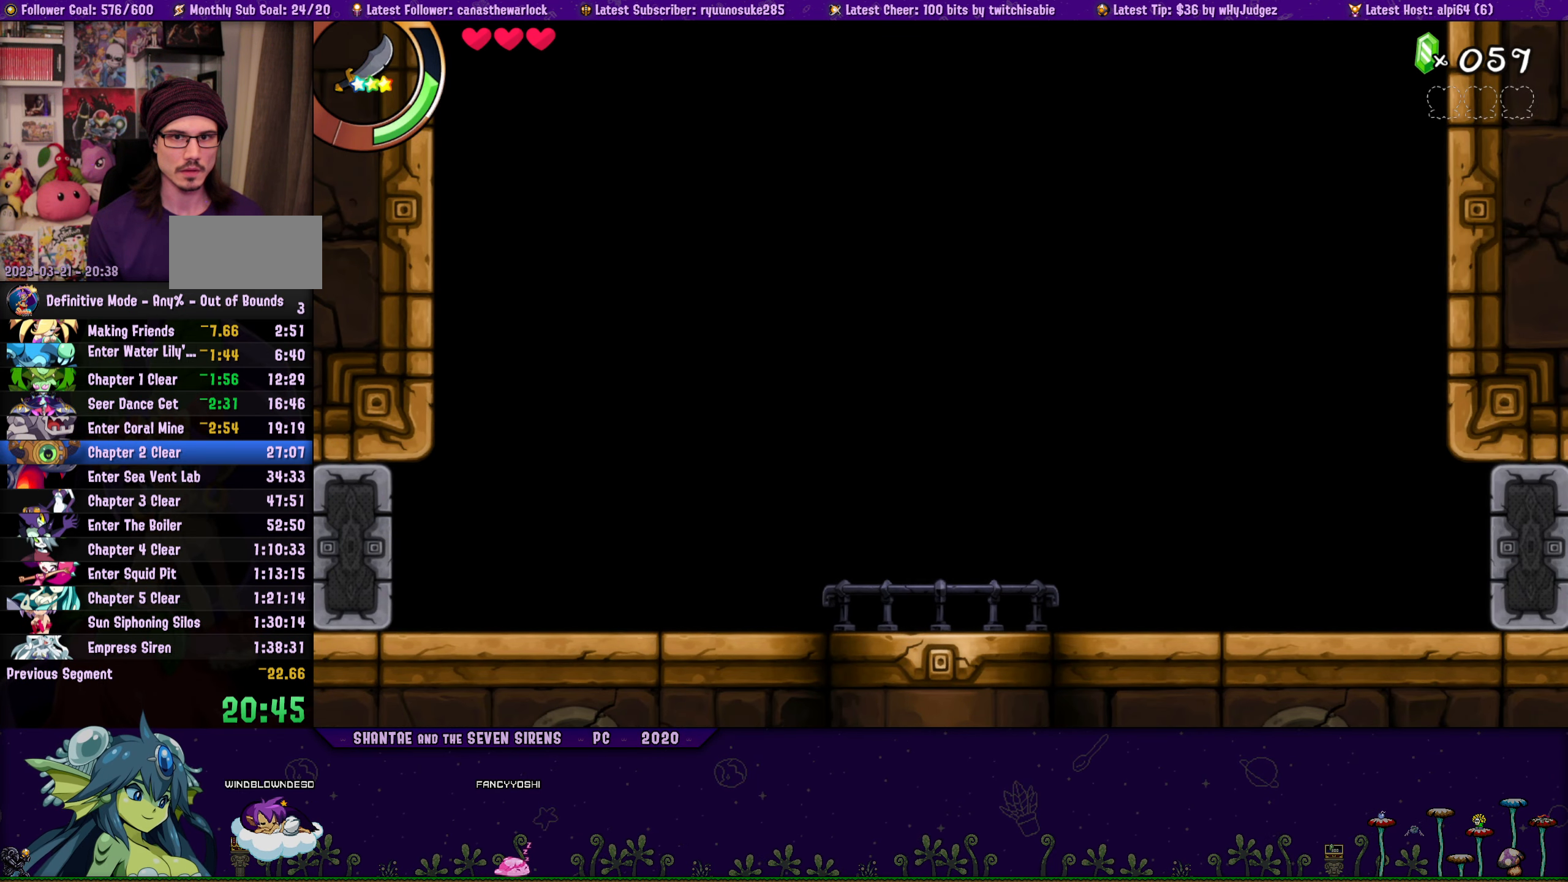
{"buttons": ["DPAD_RIGHT"], "button_events": []}
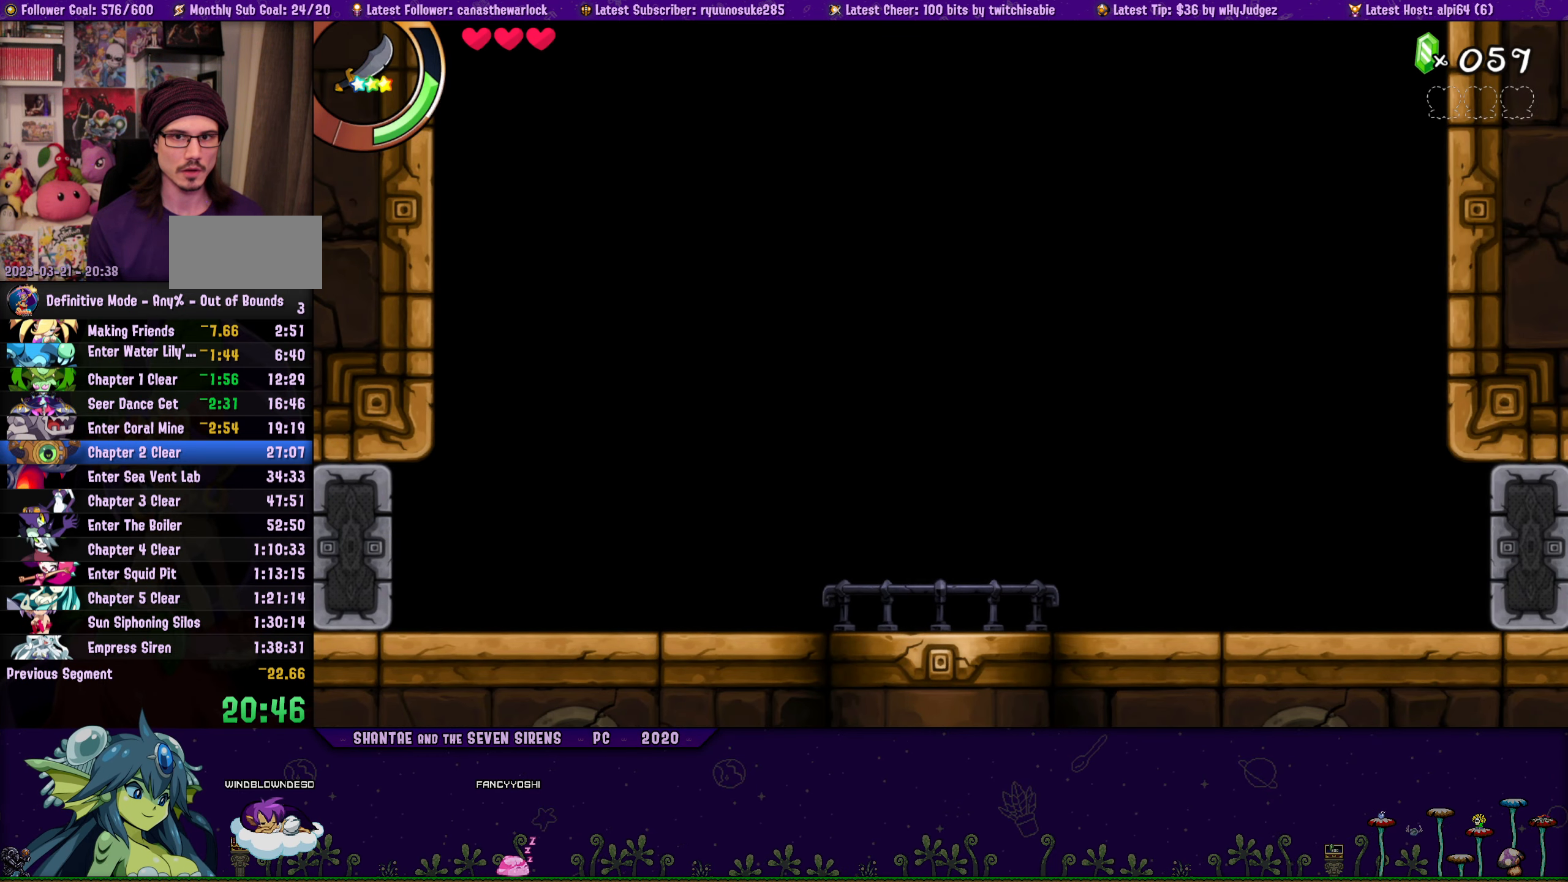
{"buttons": ["DPAD_RIGHT"], "button_events": []}
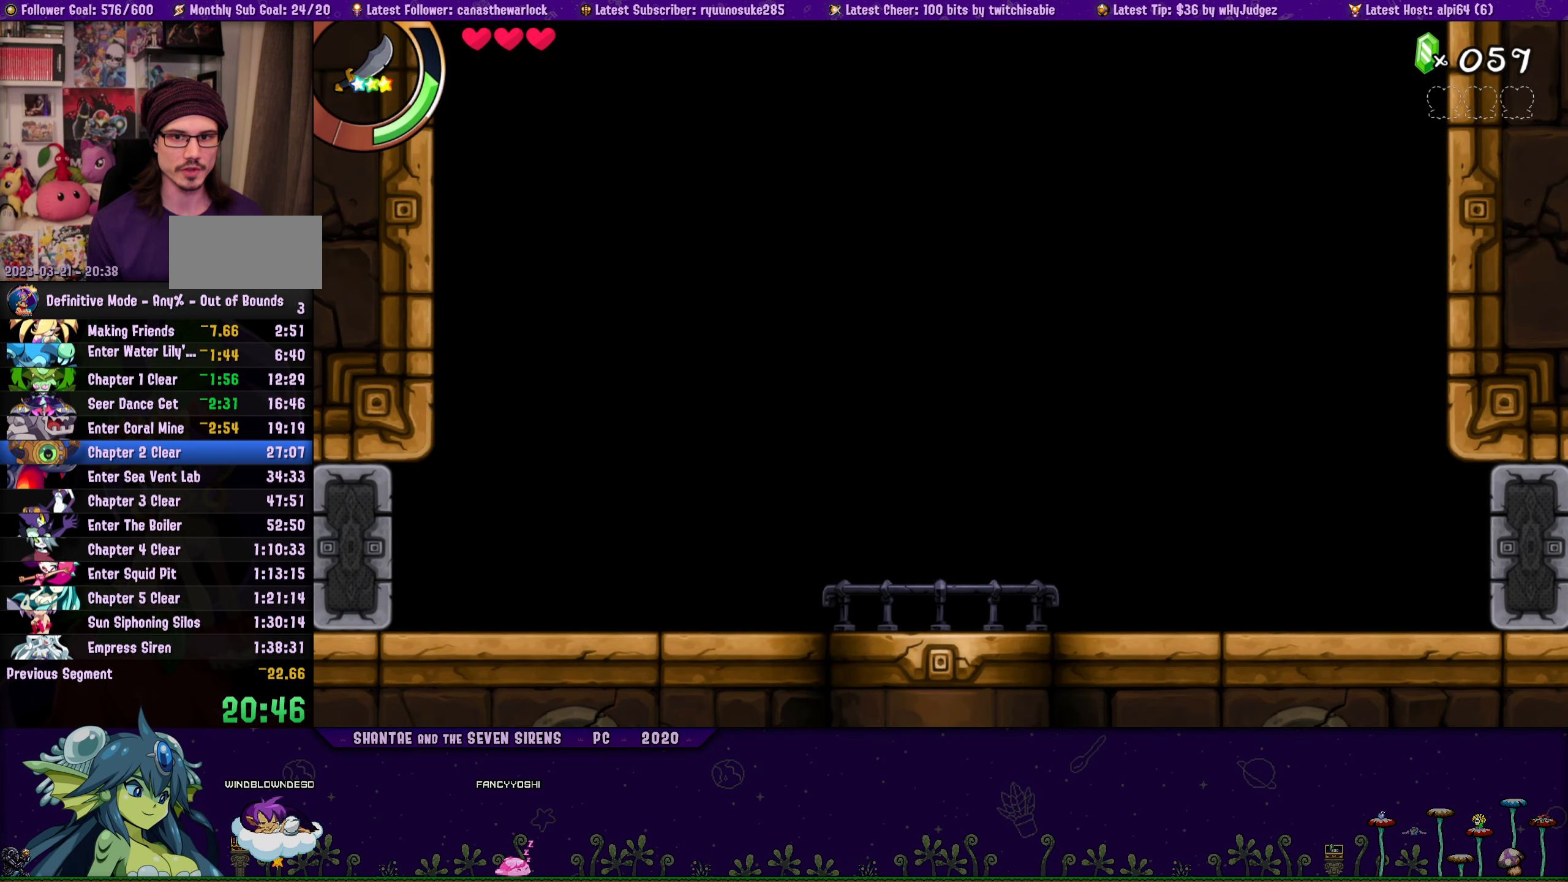
{"buttons": ["DPAD_RIGHT"], "button_events": []}
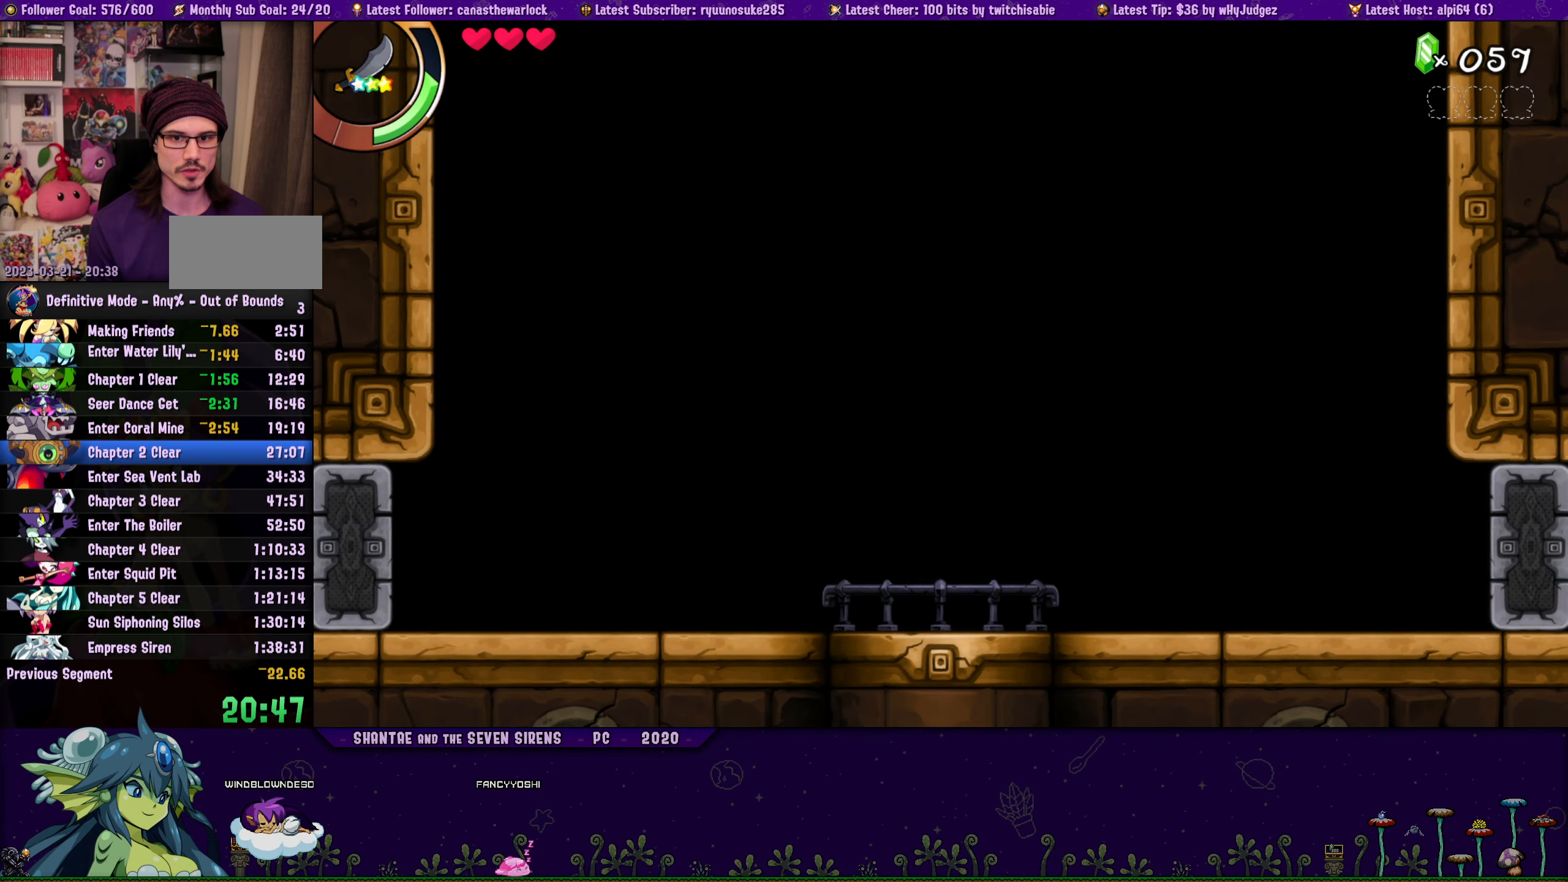
{"buttons": ["DPAD_RIGHT"], "button_events": []}
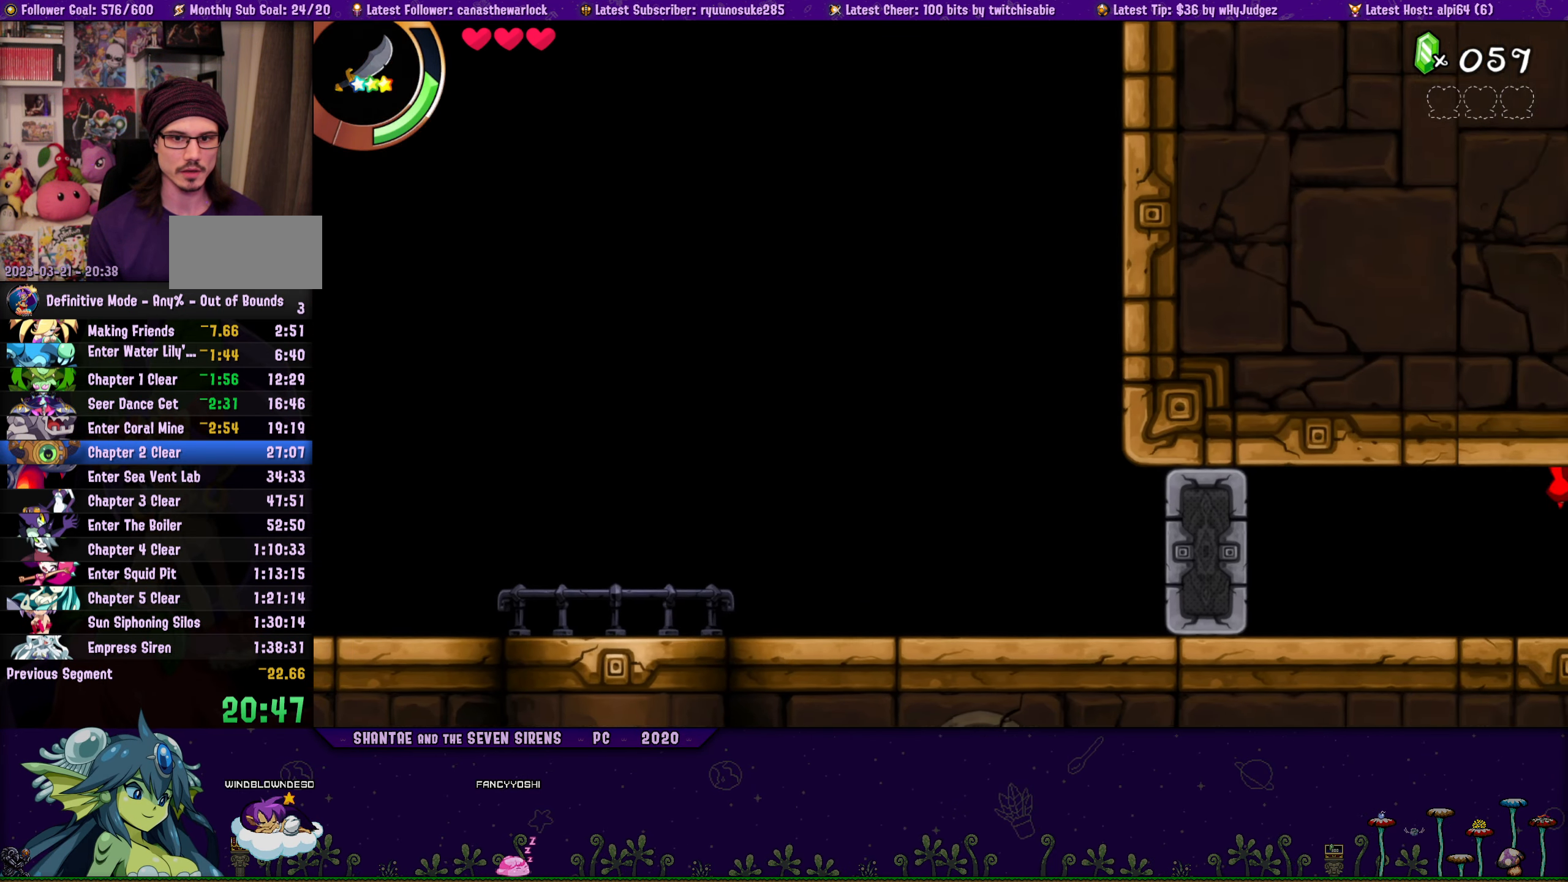
{"buttons": ["DPAD_LEFT"], "button_events": [[283, "DPAD_RIGHT", "up"], [366, "DPAD_LEFT", "down"]]}
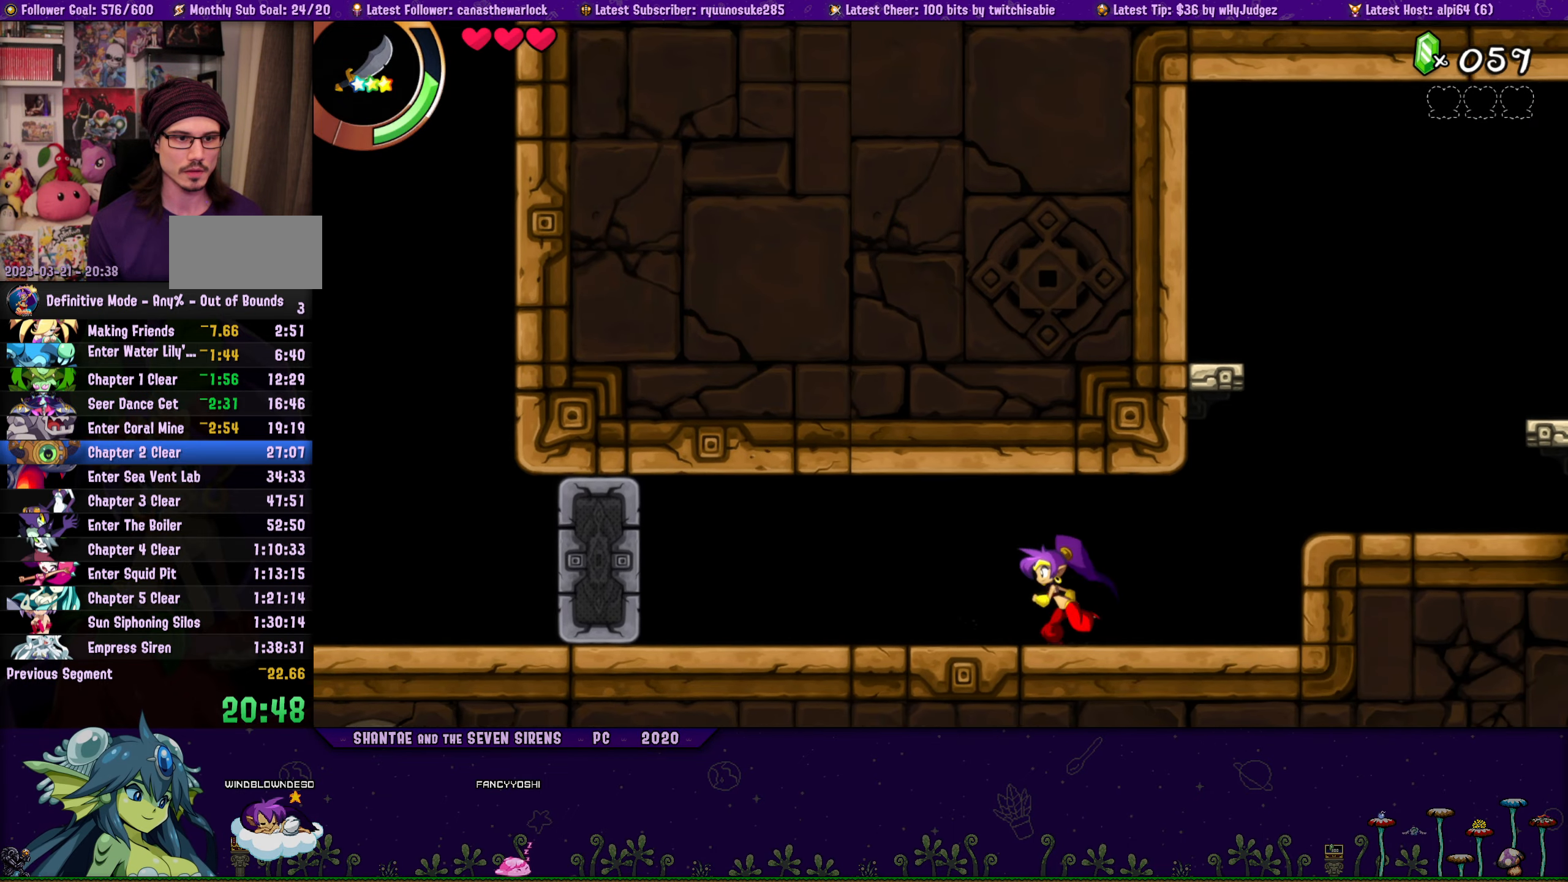
{"buttons": ["CROSS", "DPAD_LEFT"], "button_events": [[500, "CROSS", "down"]]}
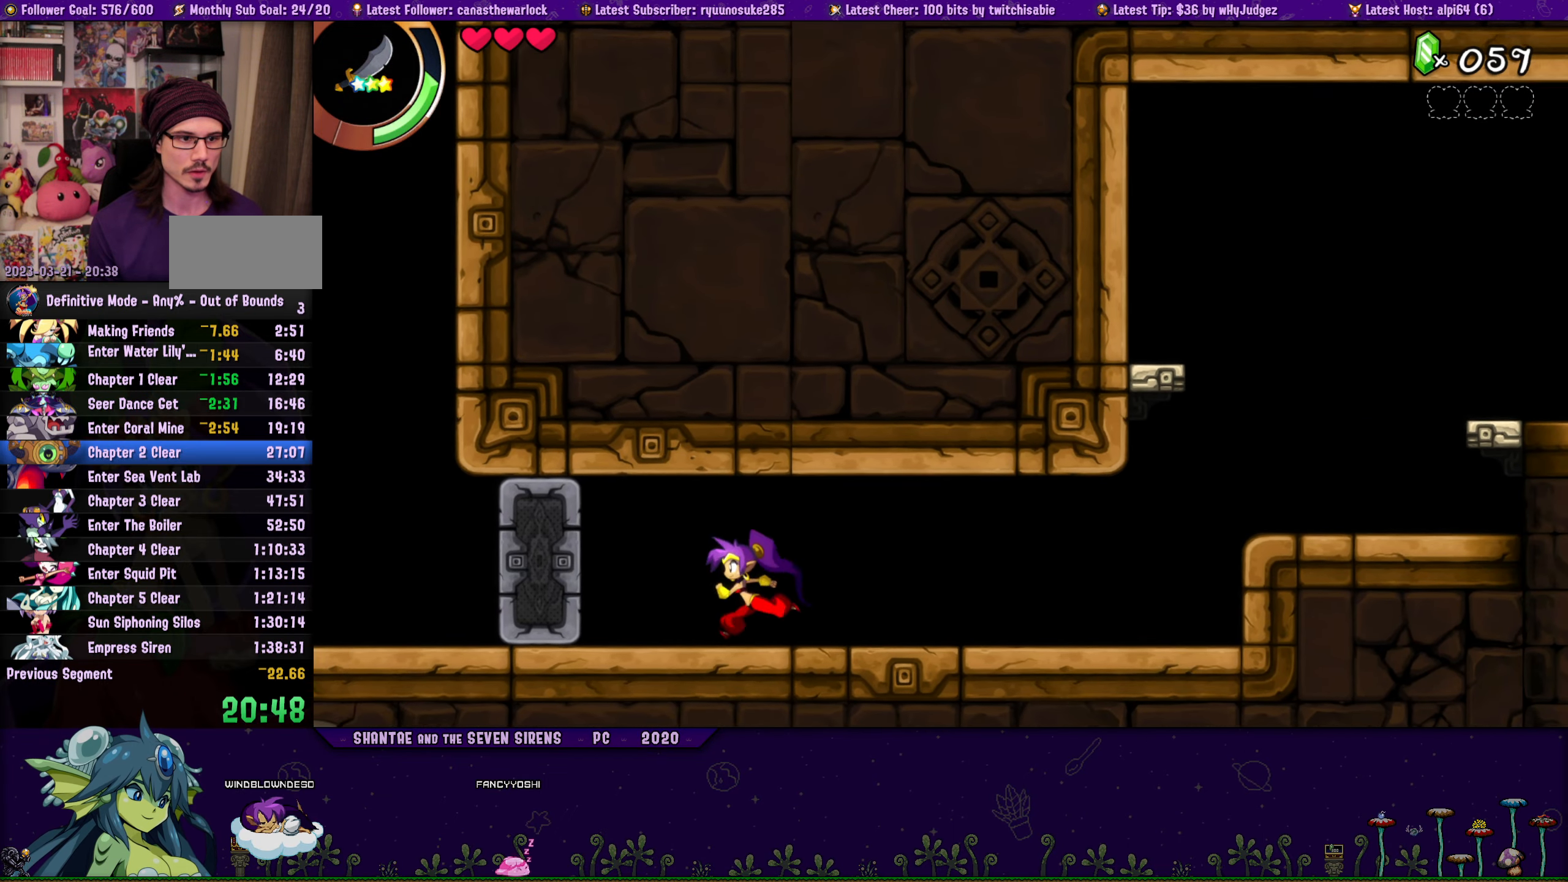
{"buttons": ["R1", "DPAD_LEFT"], "button_events": [[100, "CROSS", "up"], [150, "R1", "down"]]}
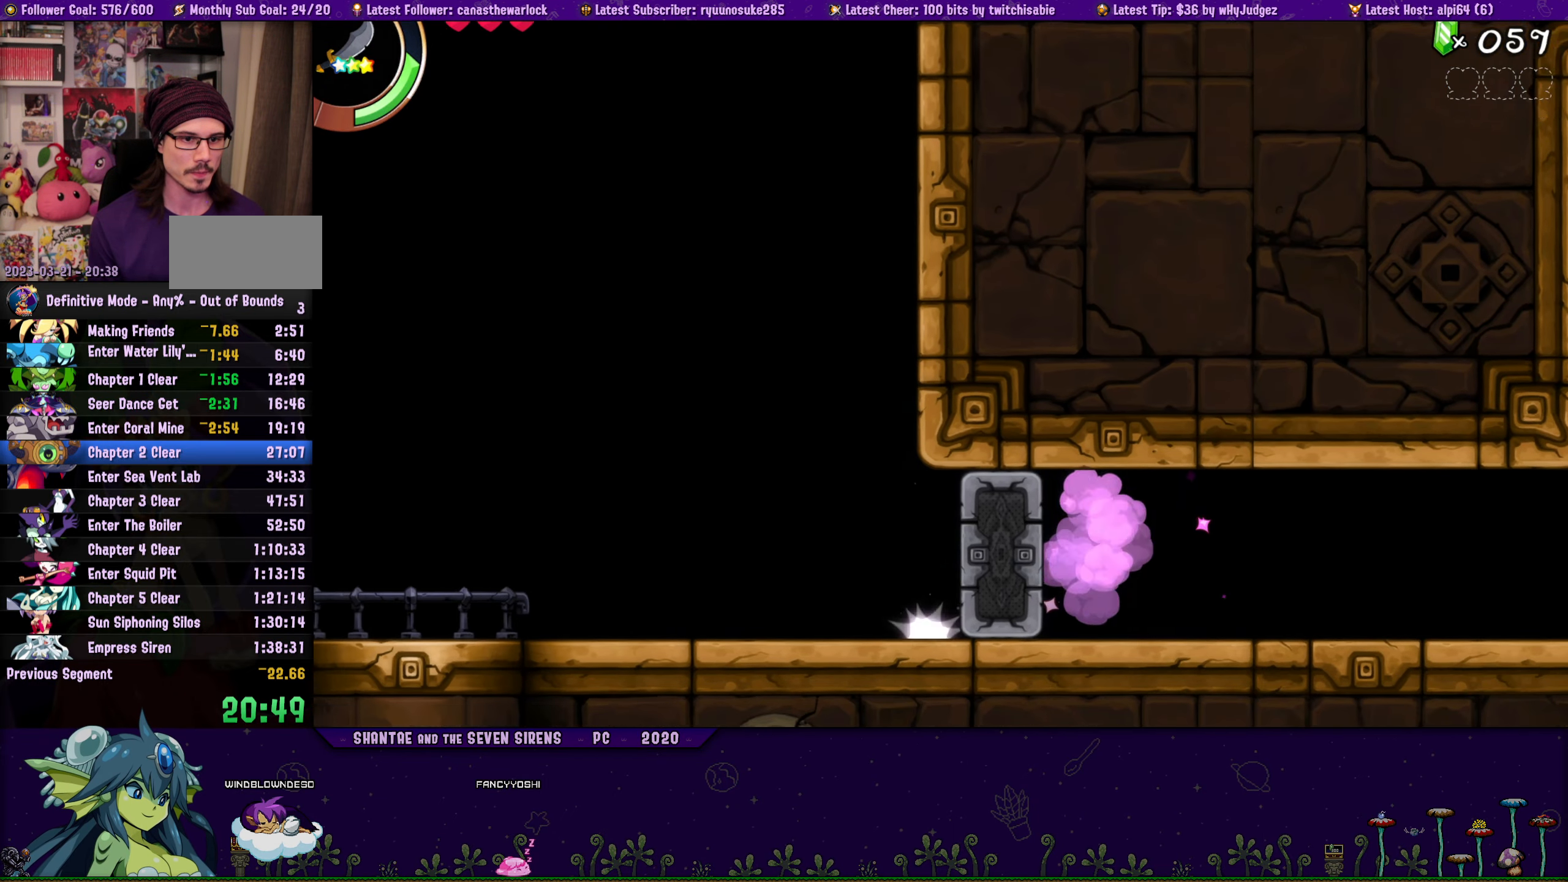
{"buttons": [], "button_events": [[83, "R1", "up"], [333, "DPAD_LEFT", "up"]]}
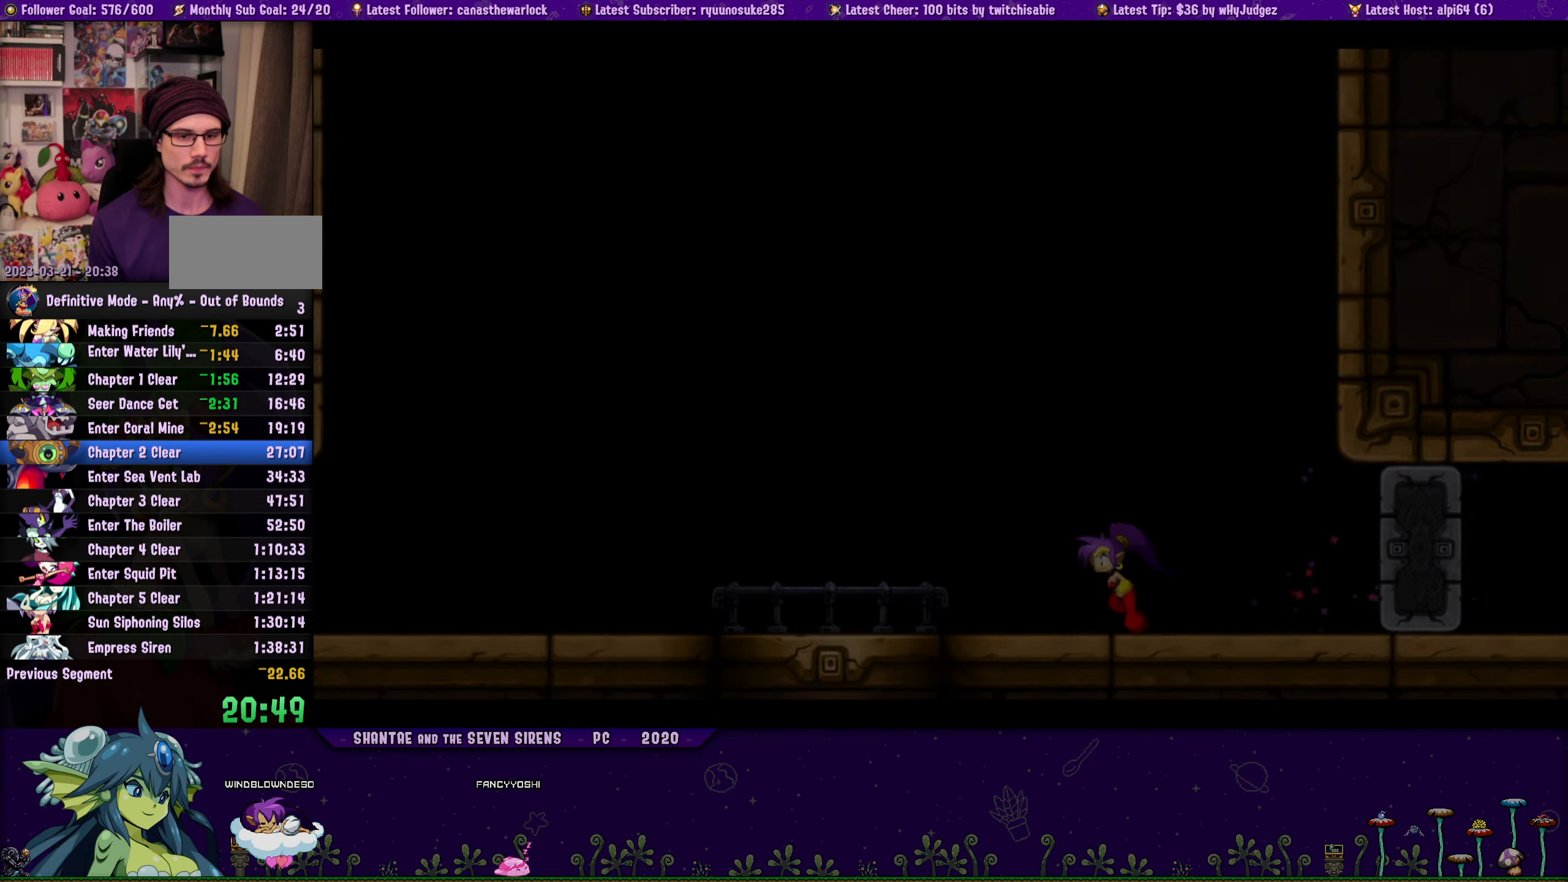
{"buttons": [], "button_events": []}
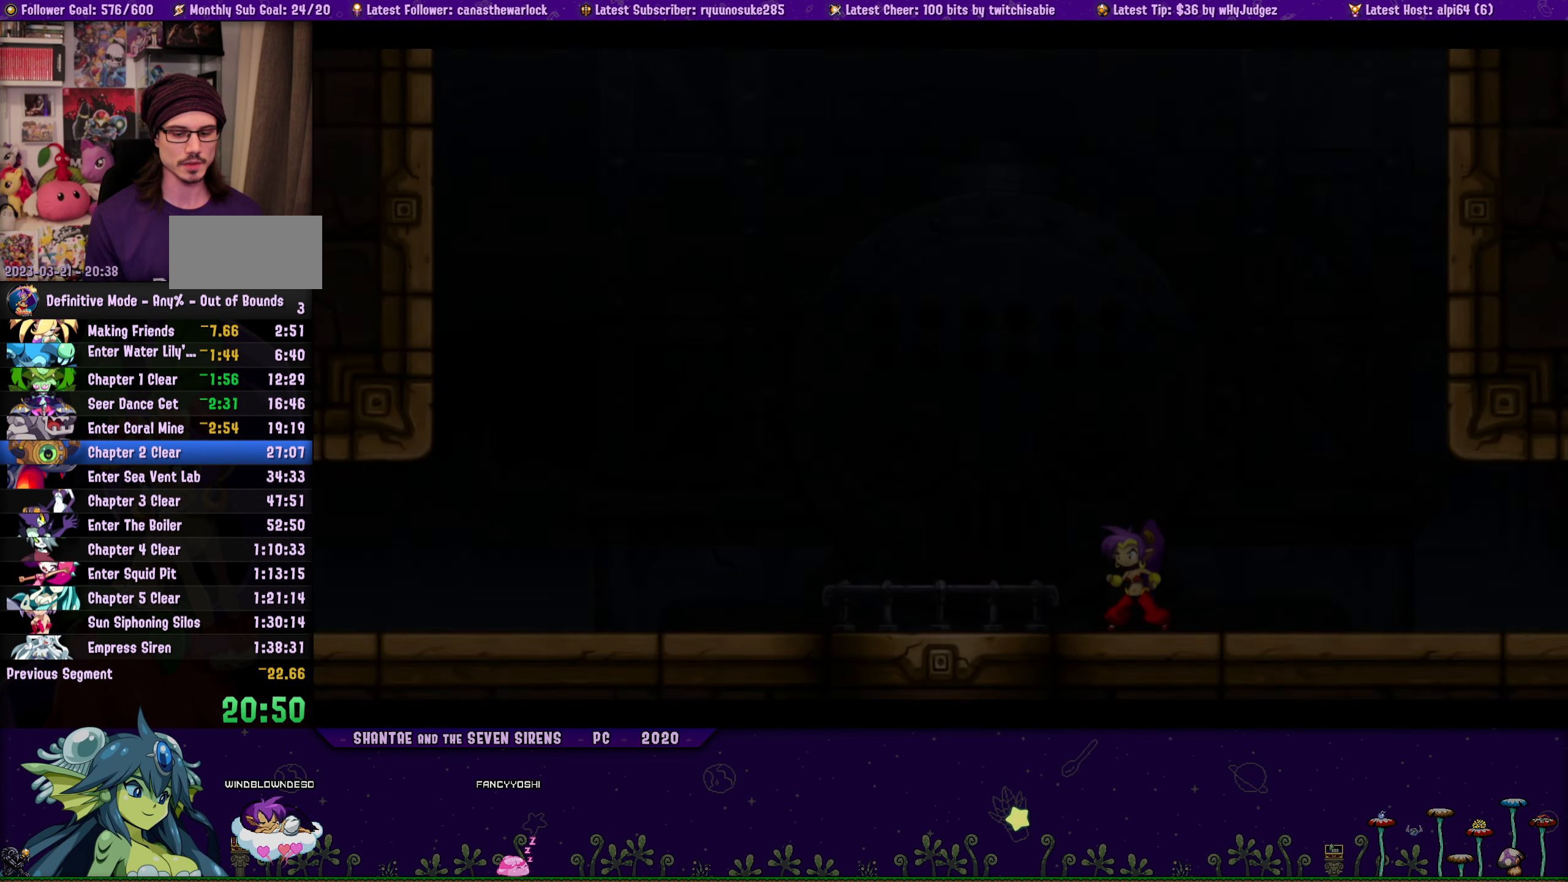
{"buttons": [], "button_events": []}
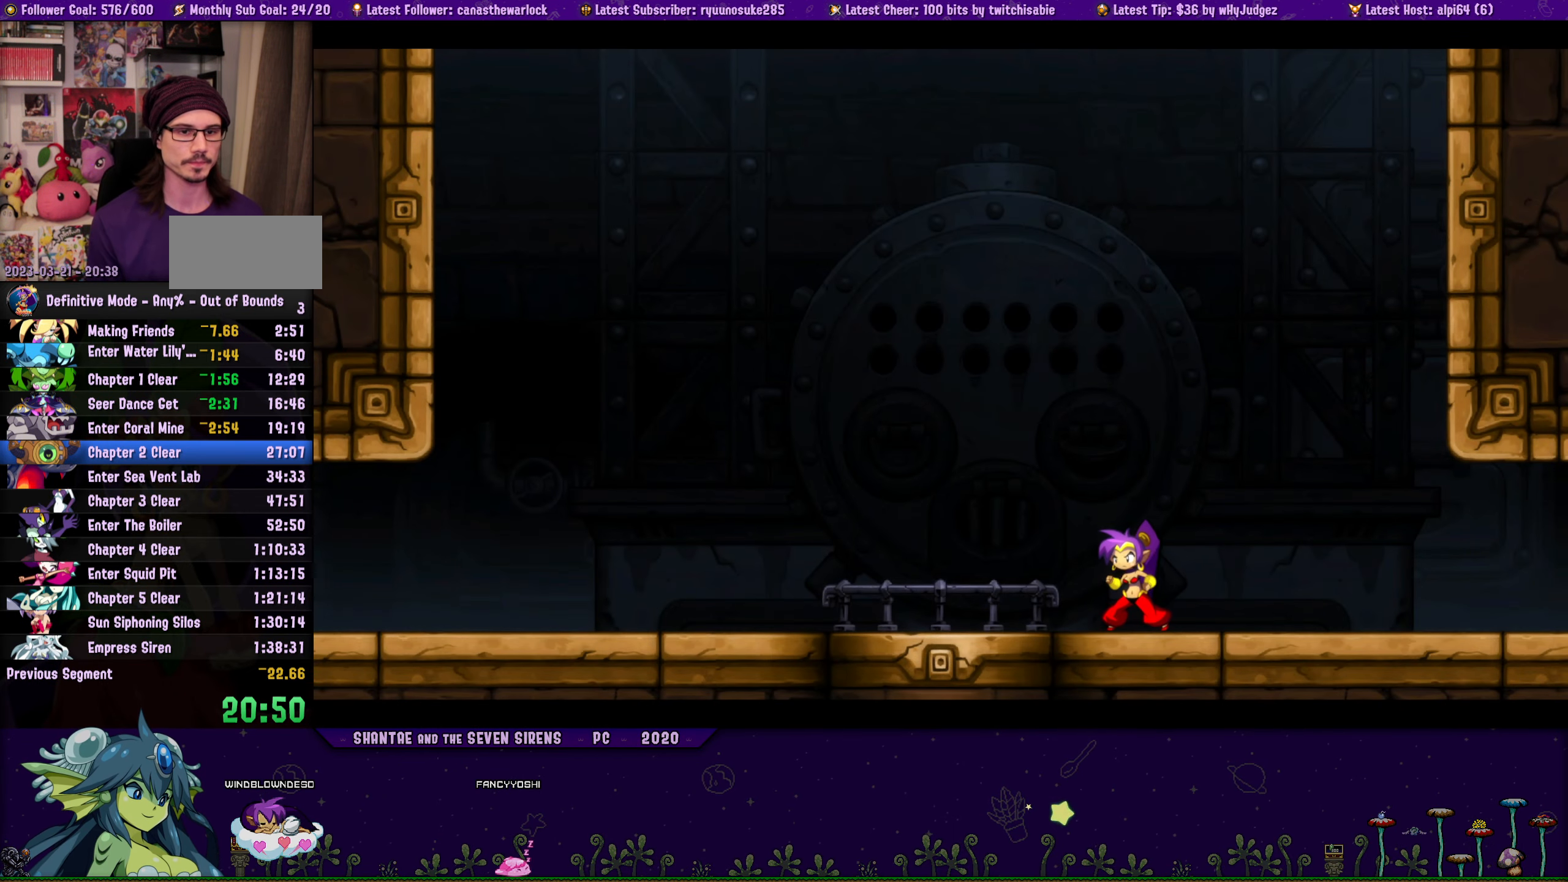
{"buttons": [], "button_events": []}
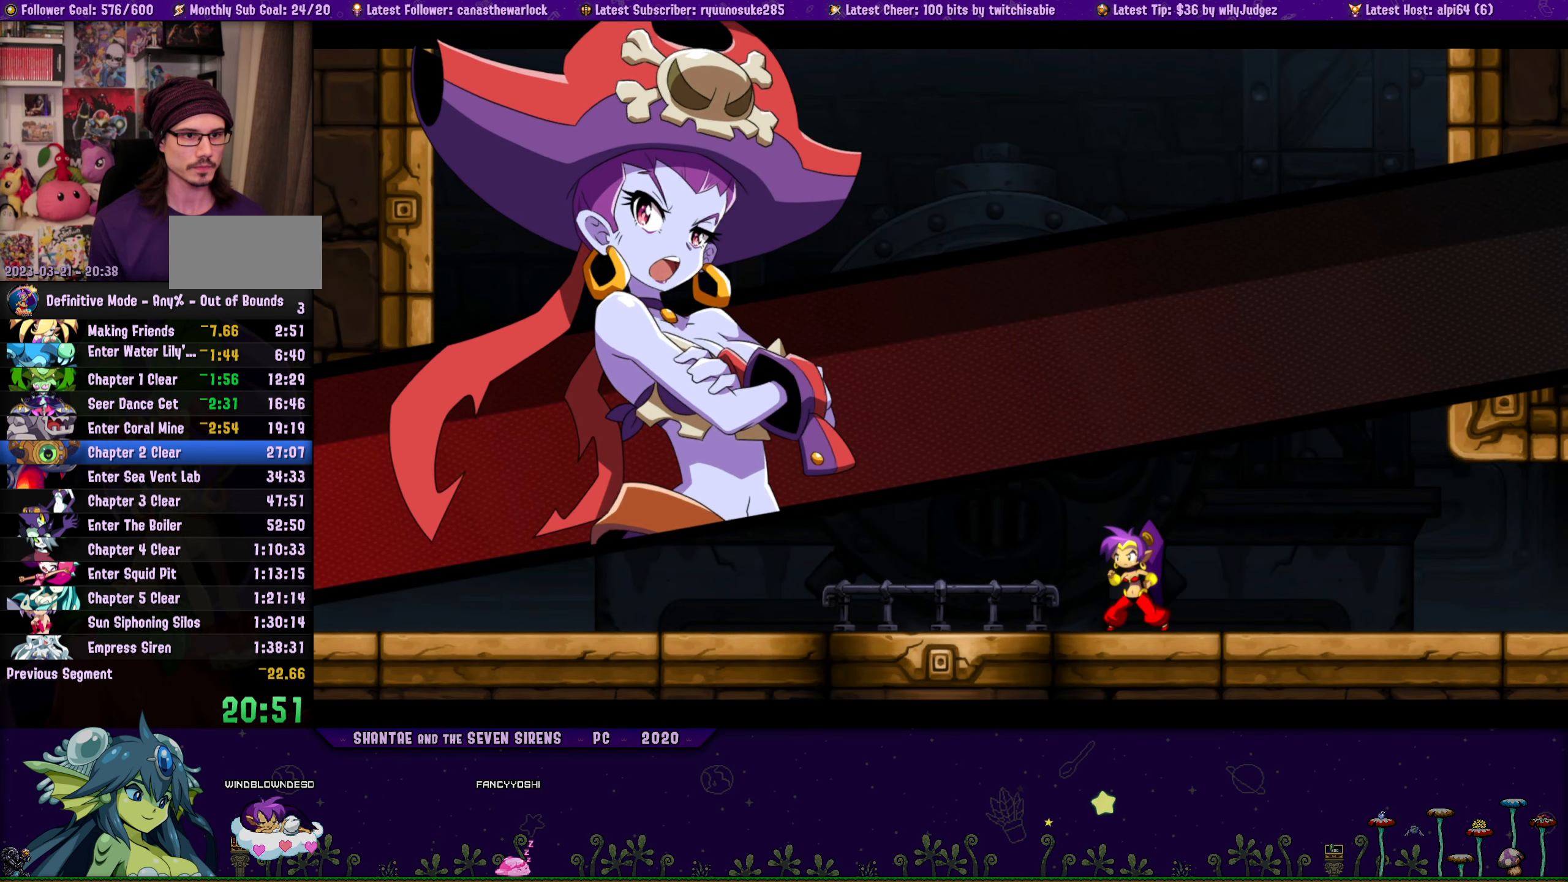
{"buttons": [], "button_events": []}
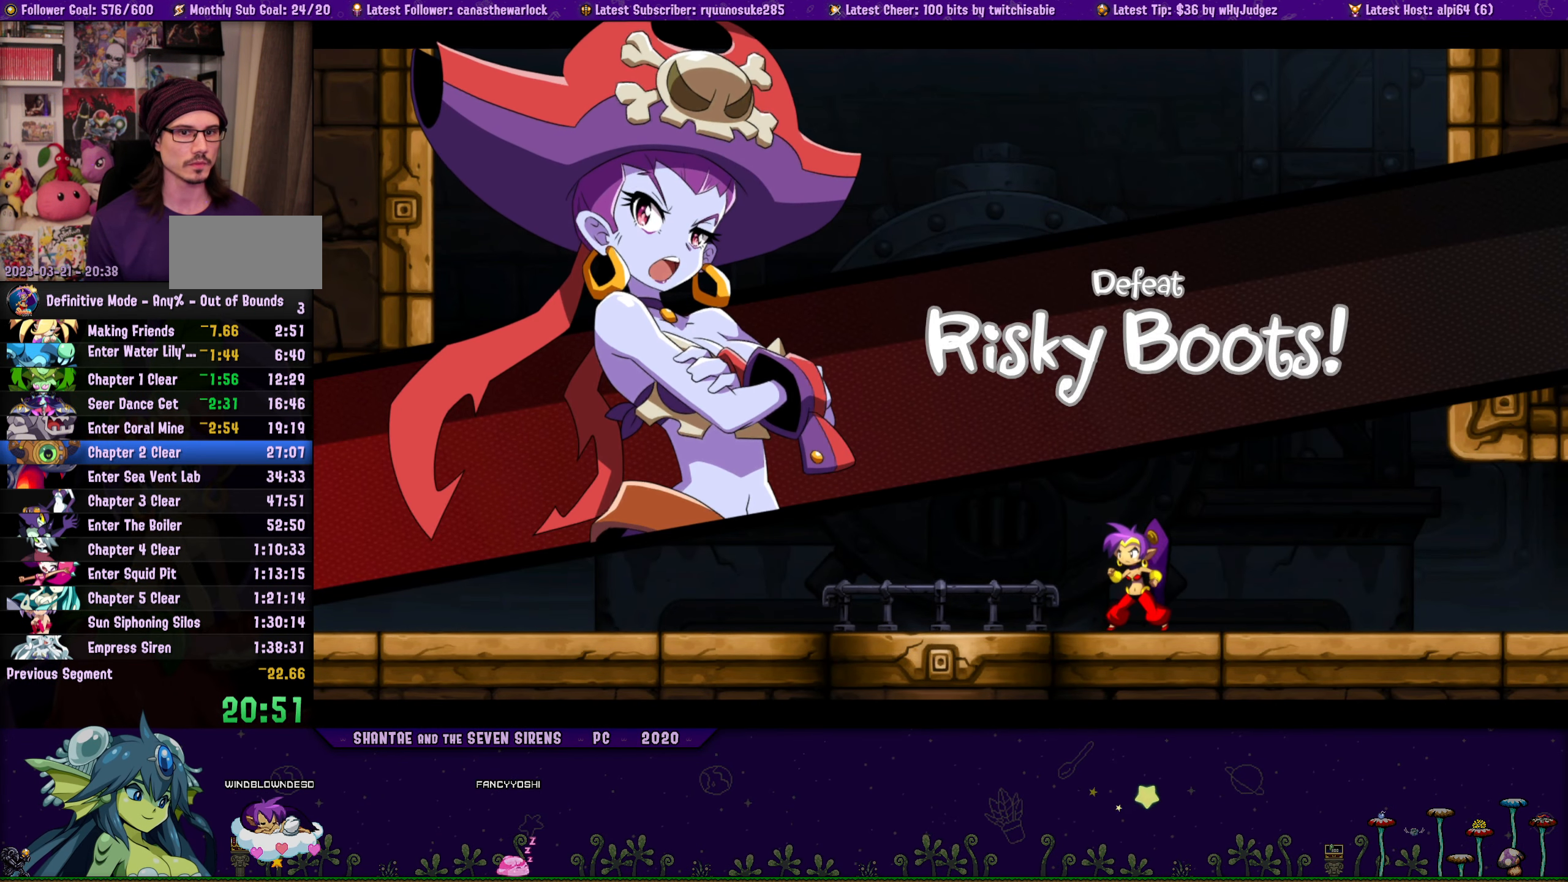
{"buttons": [], "button_events": []}
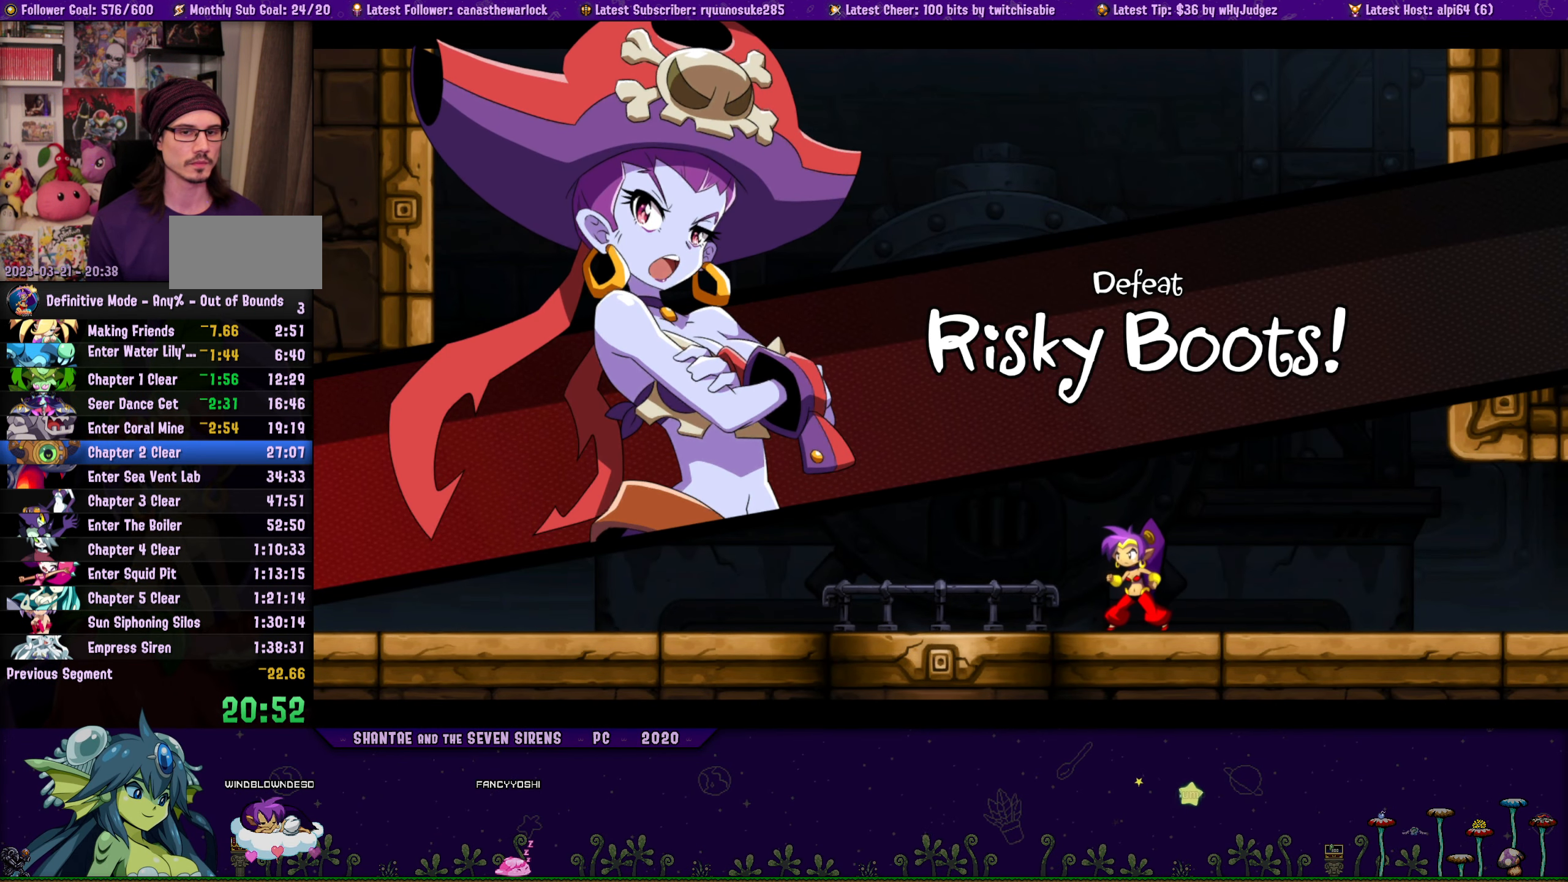
{"buttons": ["DPAD_LEFT"], "button_events": [[133, "DPAD_LEFT", "down"]]}
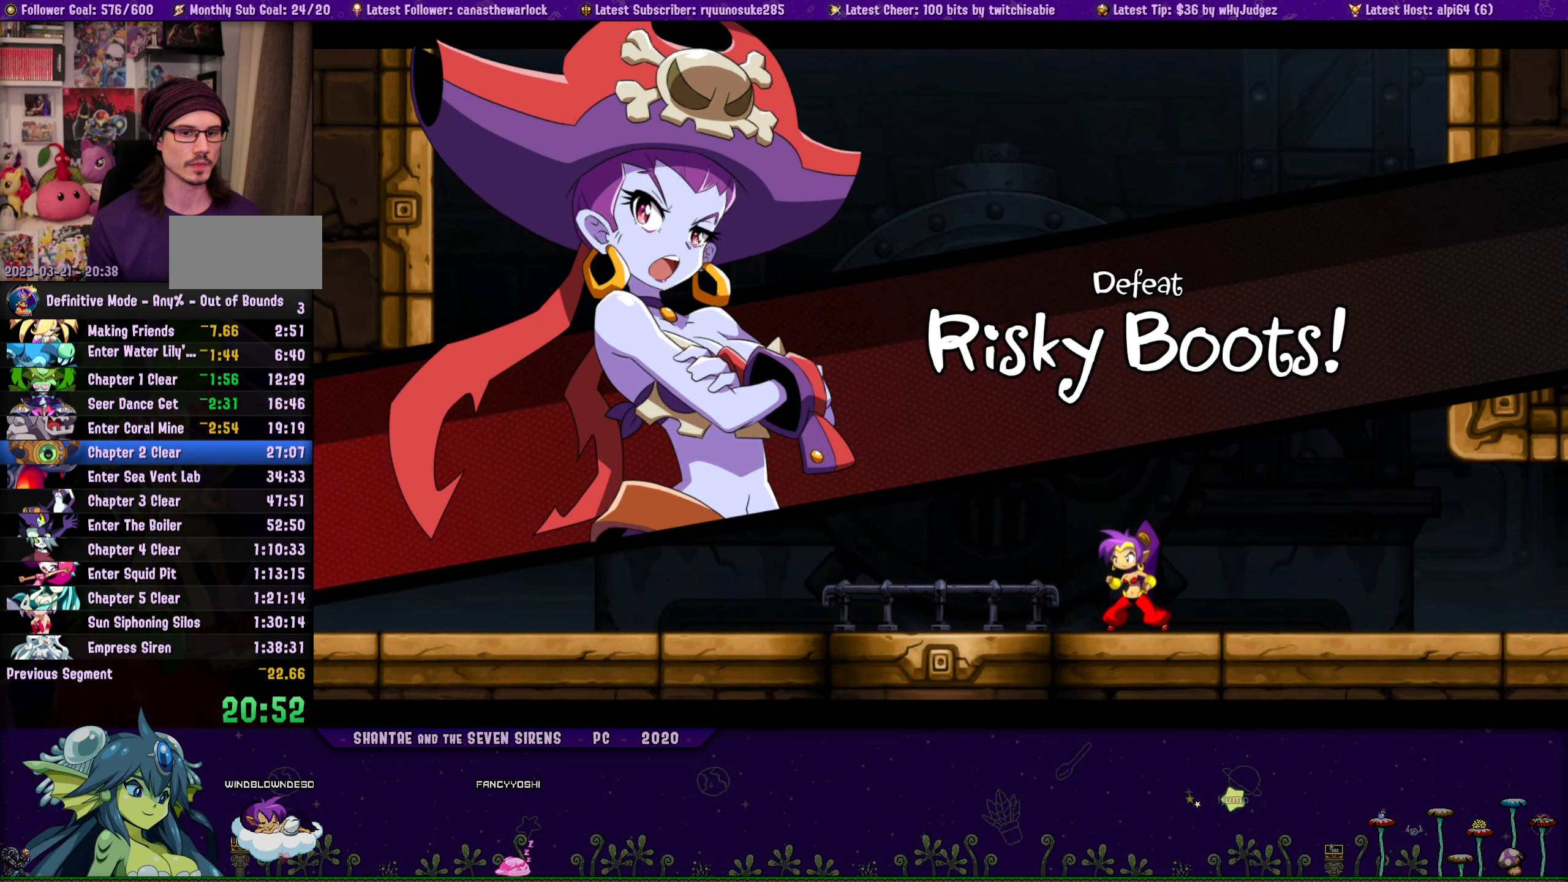
{"buttons": ["DPAD_LEFT"], "button_events": []}
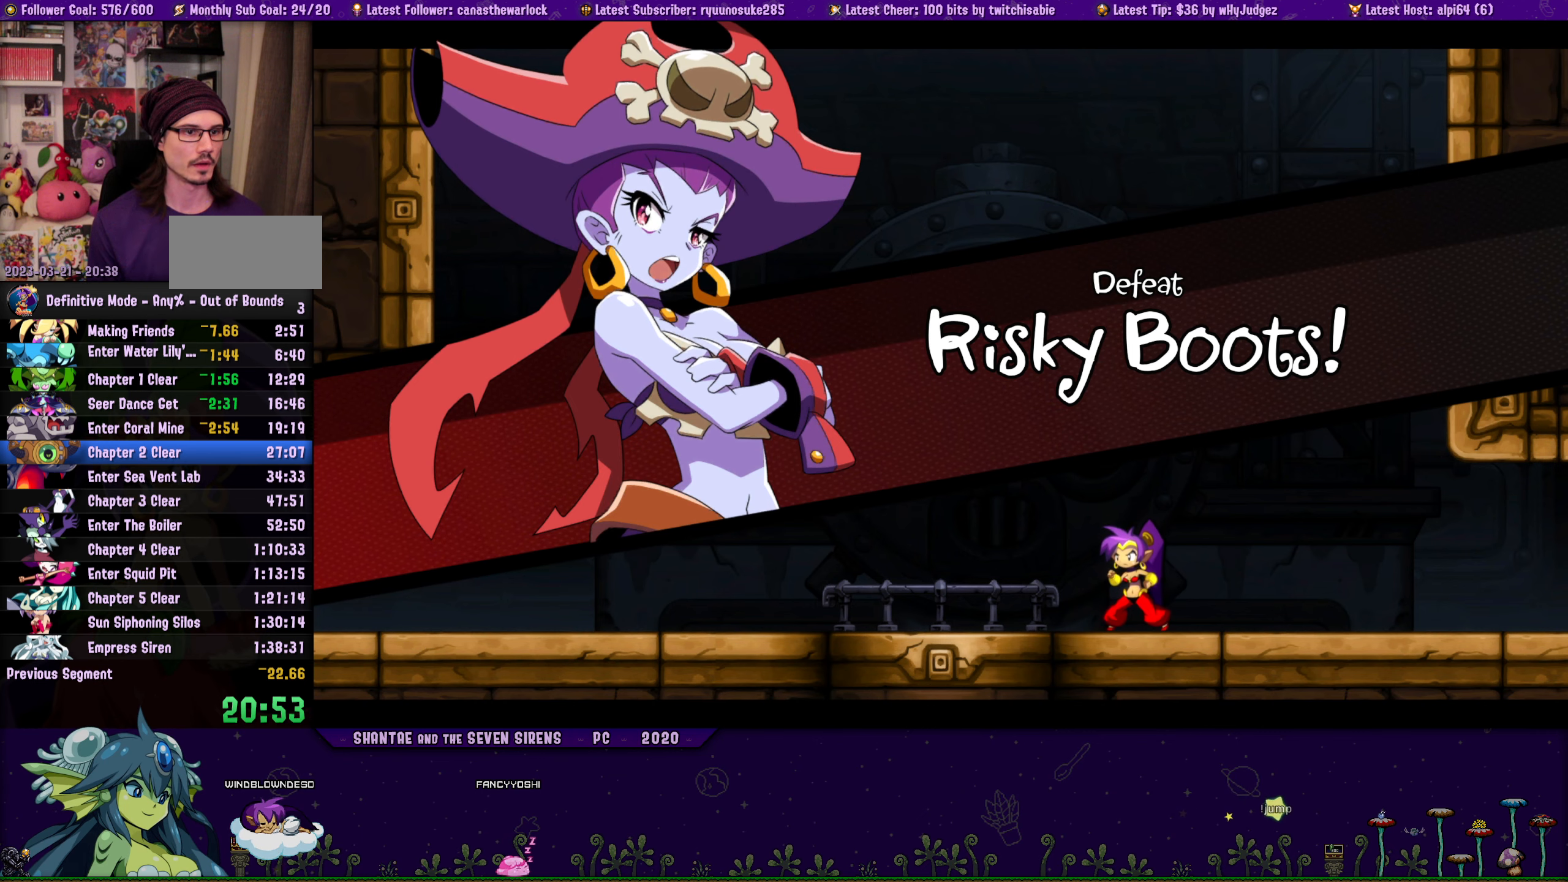
{"buttons": ["DPAD_LEFT"], "button_events": []}
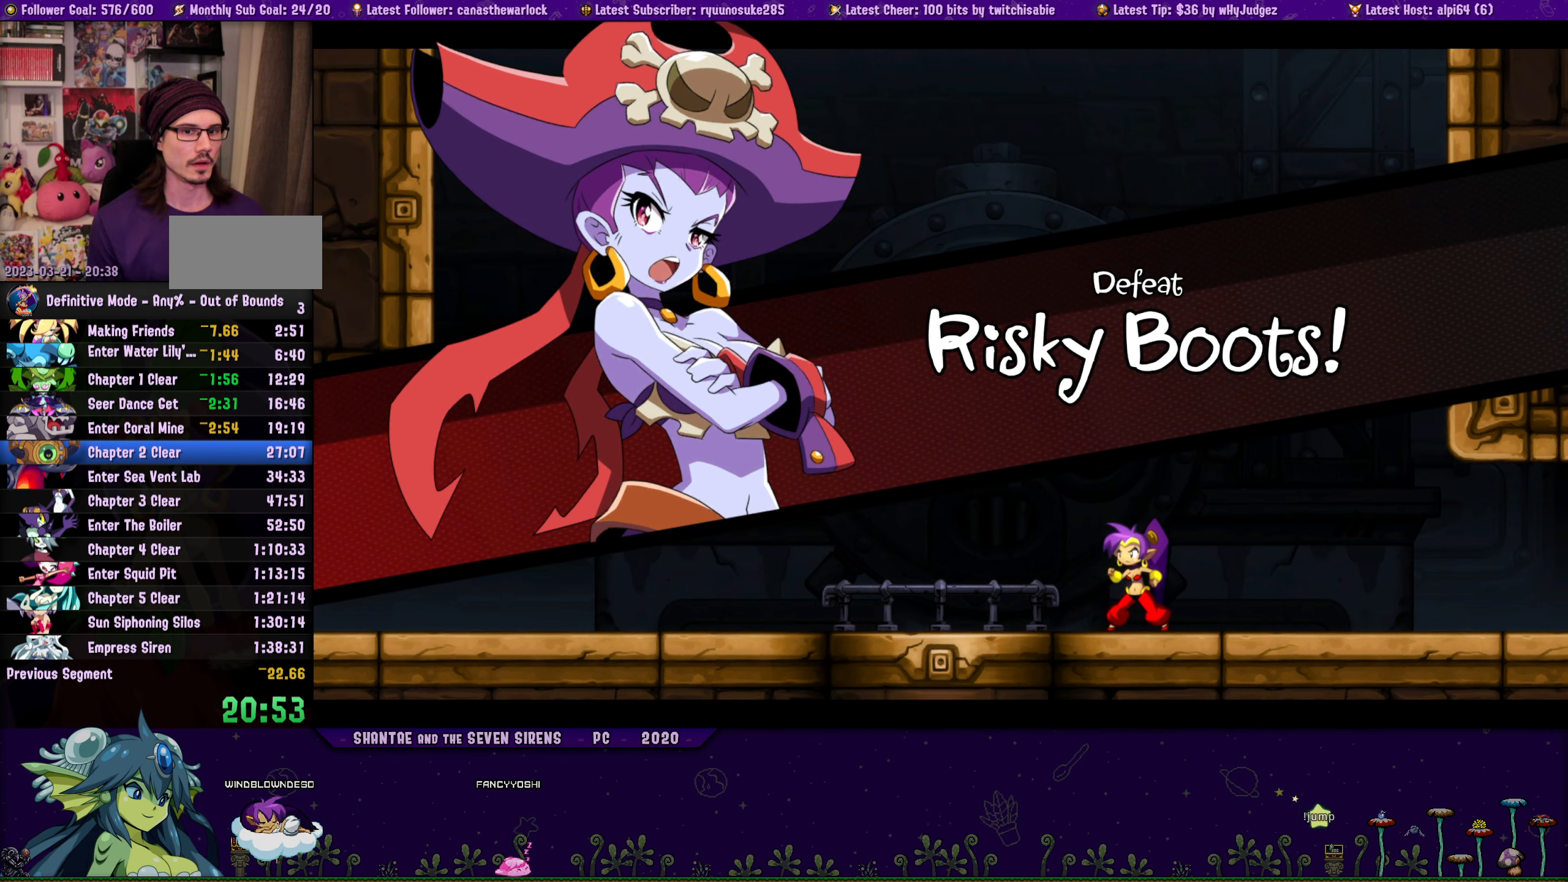
{"buttons": ["DPAD_LEFT"], "button_events": []}
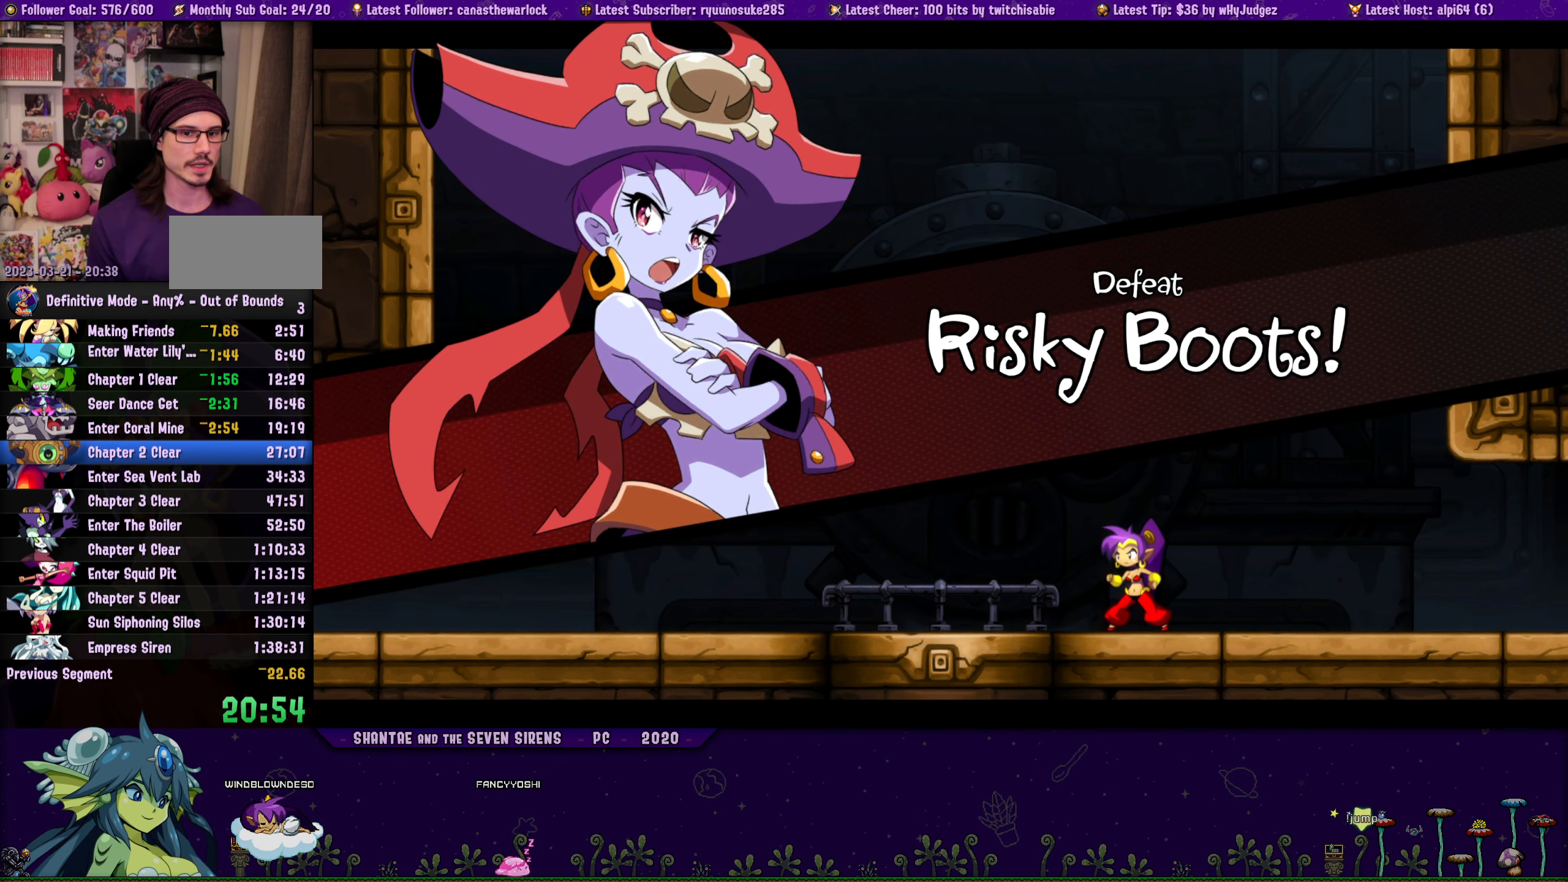
{"buttons": ["DPAD_LEFT"], "button_events": []}